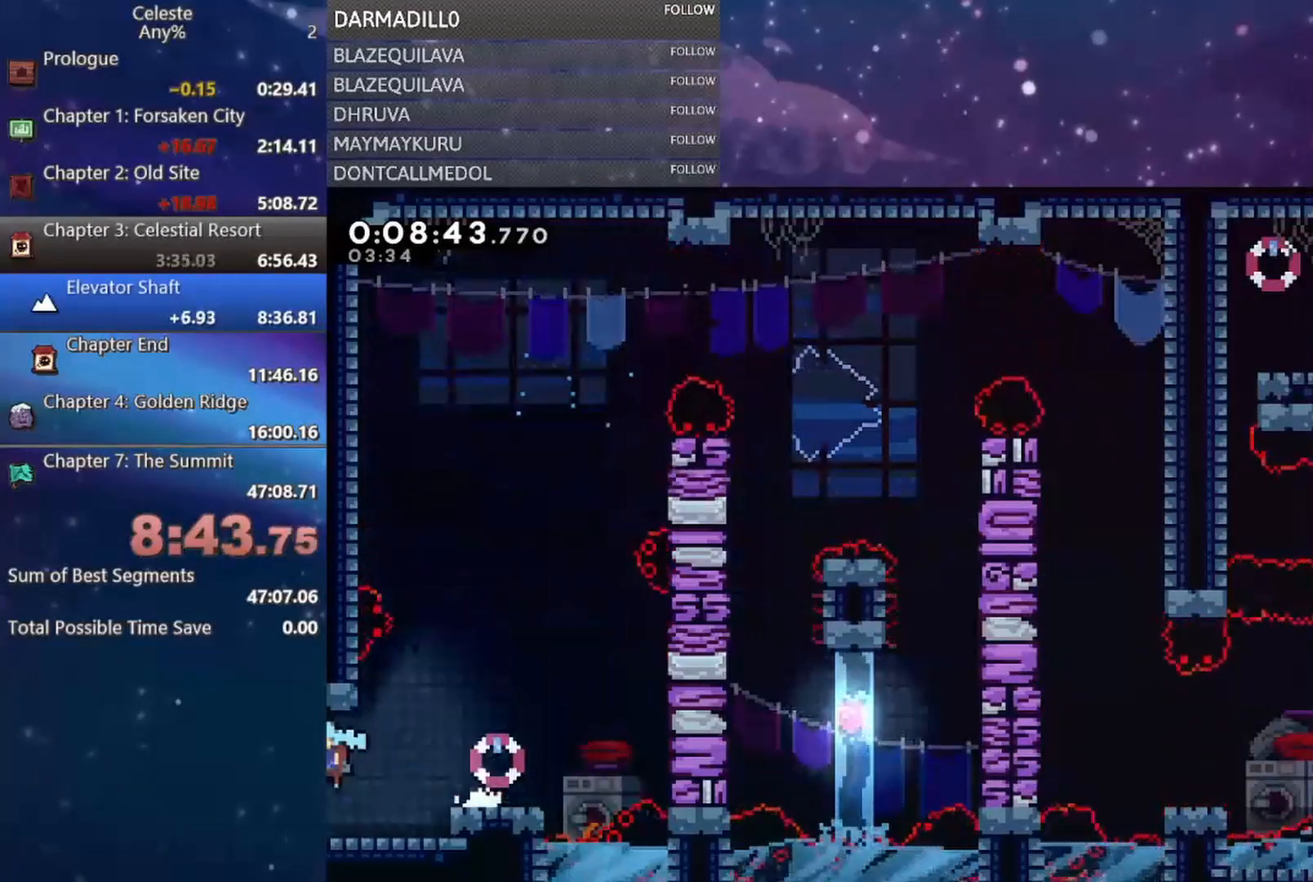
Gameplay with a controller (Xbox layout); each line is a JSON object with the inputs held at the frame after it (dt_ms = milliseconds from this image to that frame). "events" lists button and stick changes between this image and that frame as [ms after this image, input, new state], when the widget could be followed in between. Not read: L3 R3 right_stick.
{"dt_ms": 500, "buttons": ["DPAD_LEFT"], "left_stick": "center", "events": []}
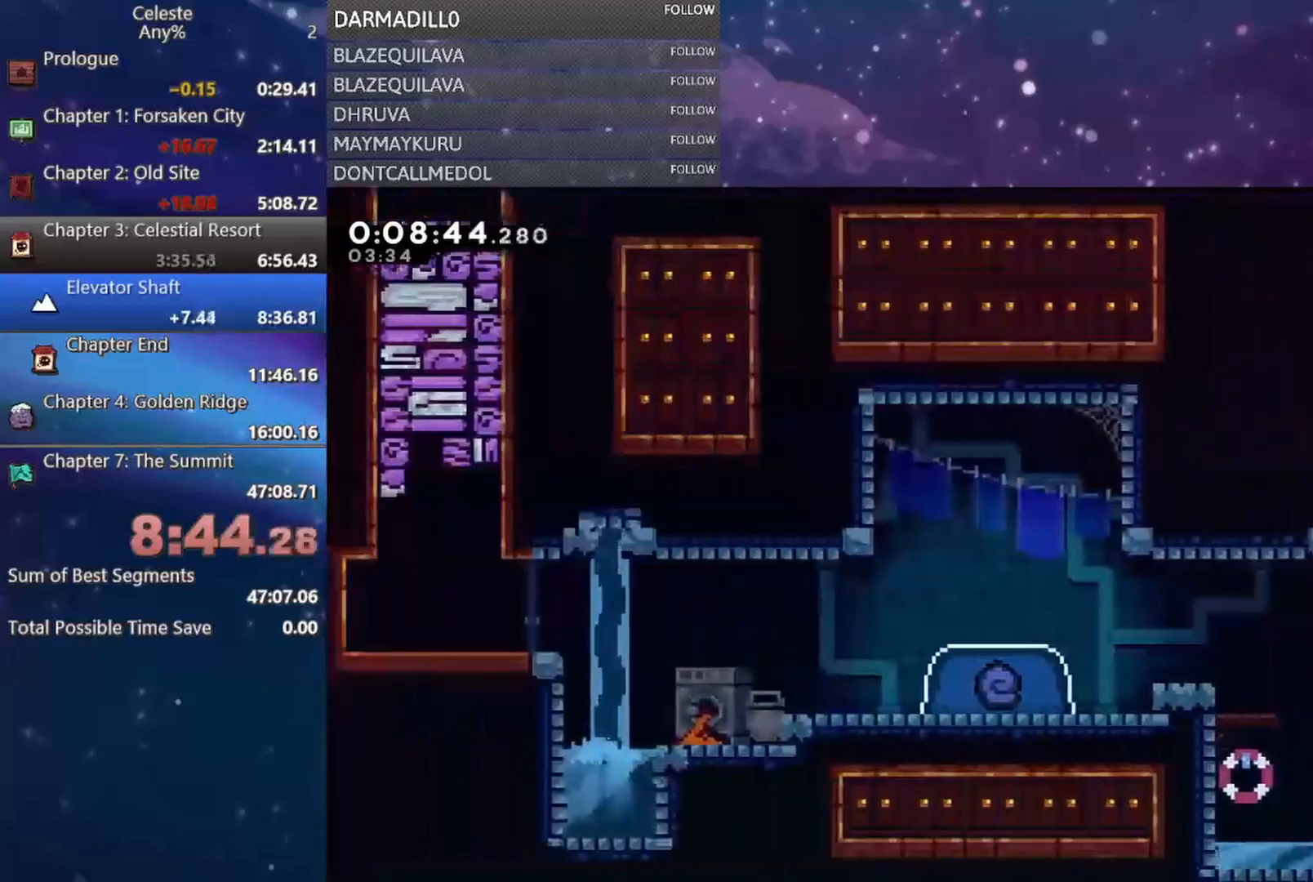
{"dt_ms": 500, "buttons": ["DPAD_UP", "DPAD_LEFT"], "left_stick": "center", "events": [[100, "DPAD_UP", "down"], [183, "B", "down"], [433, "B", "up"]]}
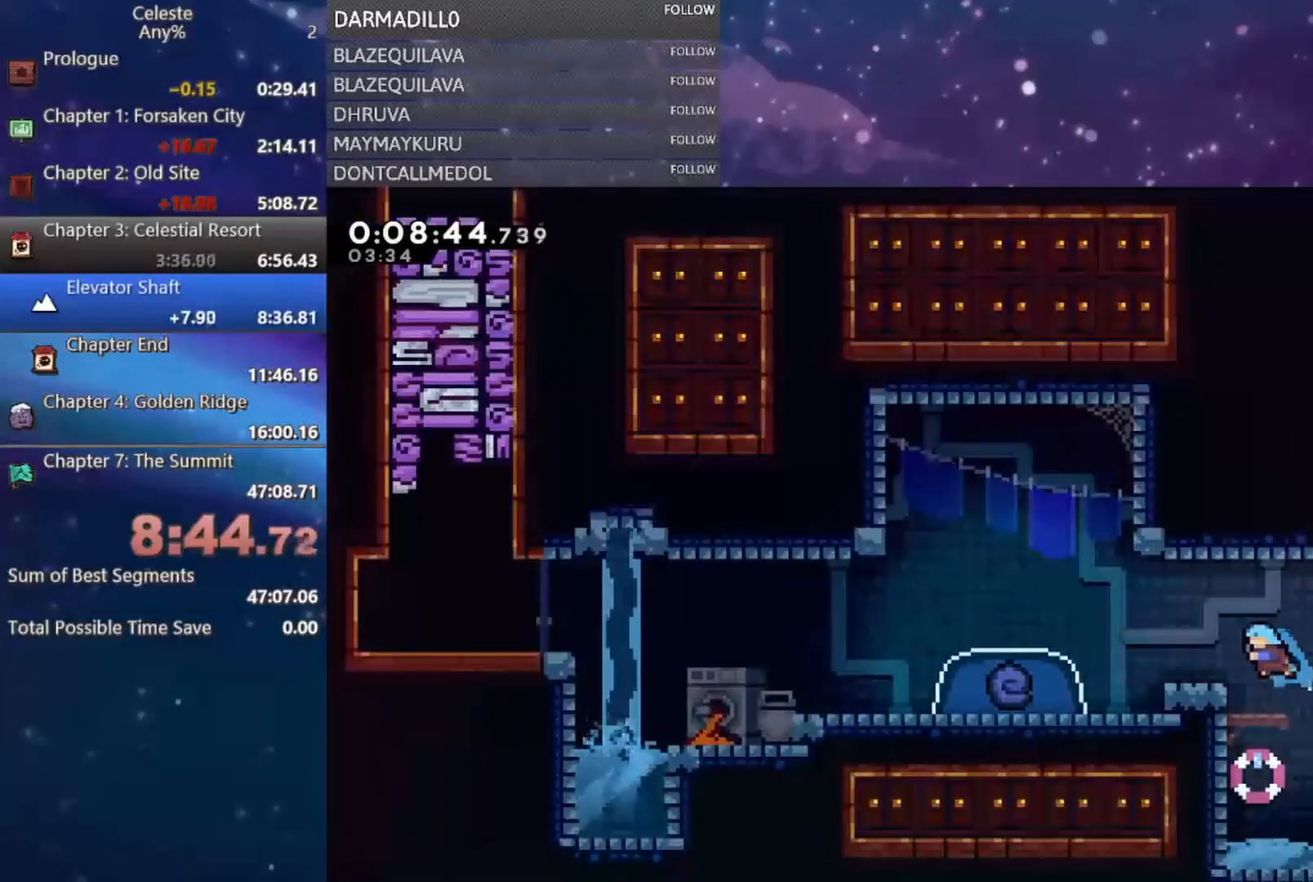
{"dt_ms": 500, "buttons": ["DPAD_DOWN", "DPAD_LEFT"], "left_stick": "center", "events": [[100, "DPAD_UP", "up"], [283, "A", "down"], [400, "A", "up"], [433, "DPAD_DOWN", "down"]]}
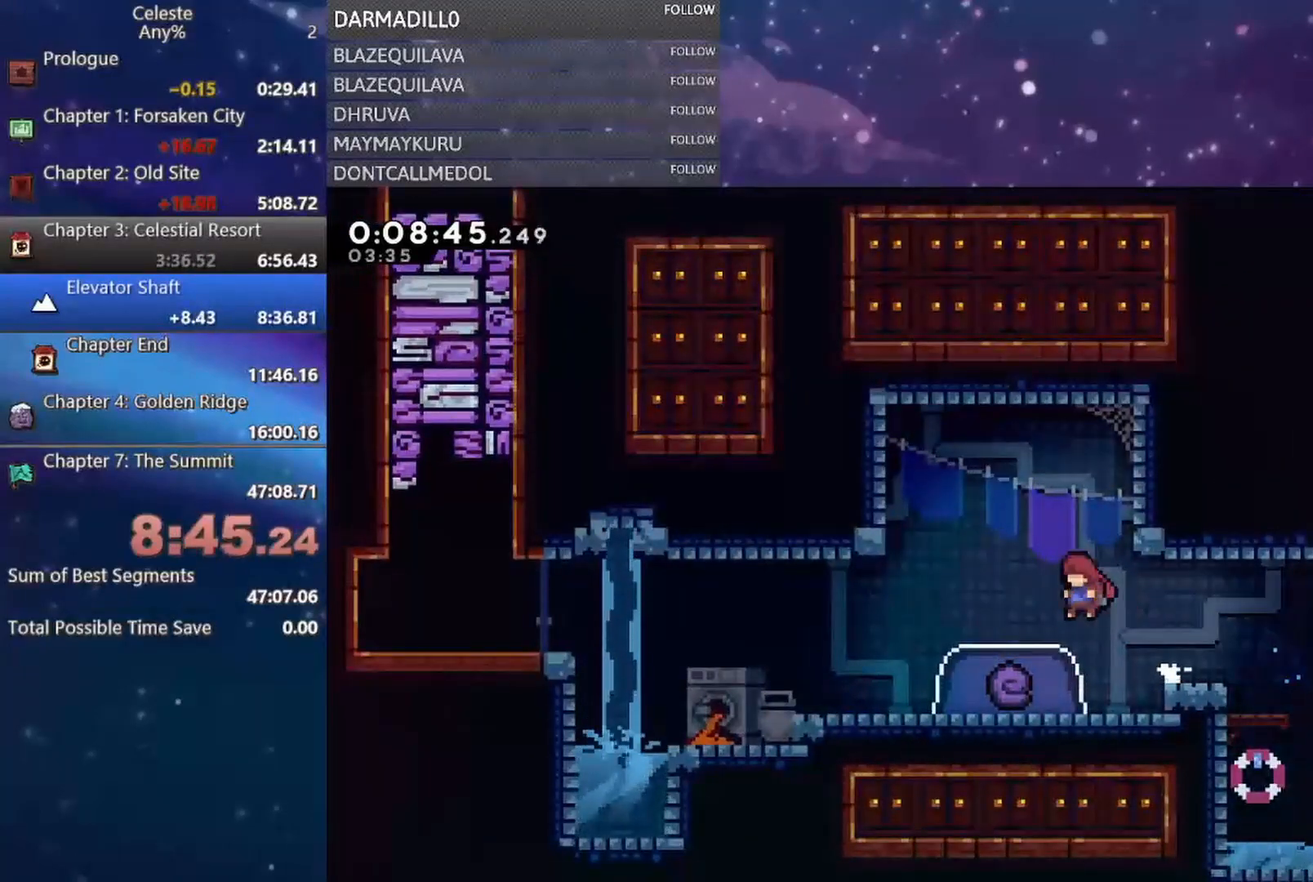
{"dt_ms": 500, "buttons": ["DPAD_DOWN", "DPAD_LEFT"], "left_stick": "center", "events": [[17, "B", "down"], [50, "DPAD_LEFT", "up"], [150, "B", "up"], [250, "DPAD_DOWN", "up"], [467, "DPAD_DOWN", "down"], [483, "DPAD_LEFT", "down"]]}
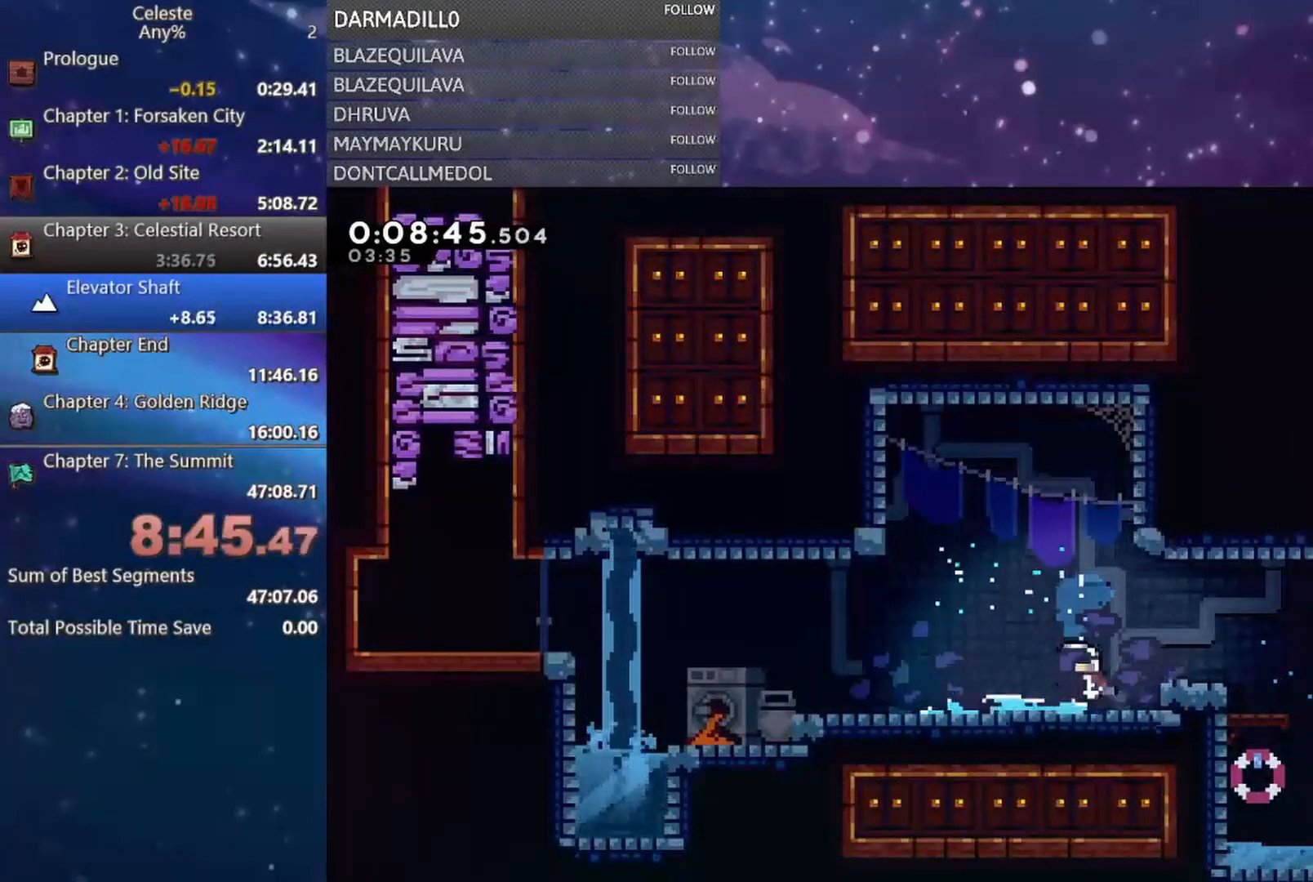
{"dt_ms": 500, "buttons": ["DPAD_DOWN", "DPAD_LEFT"], "left_stick": "center", "events": []}
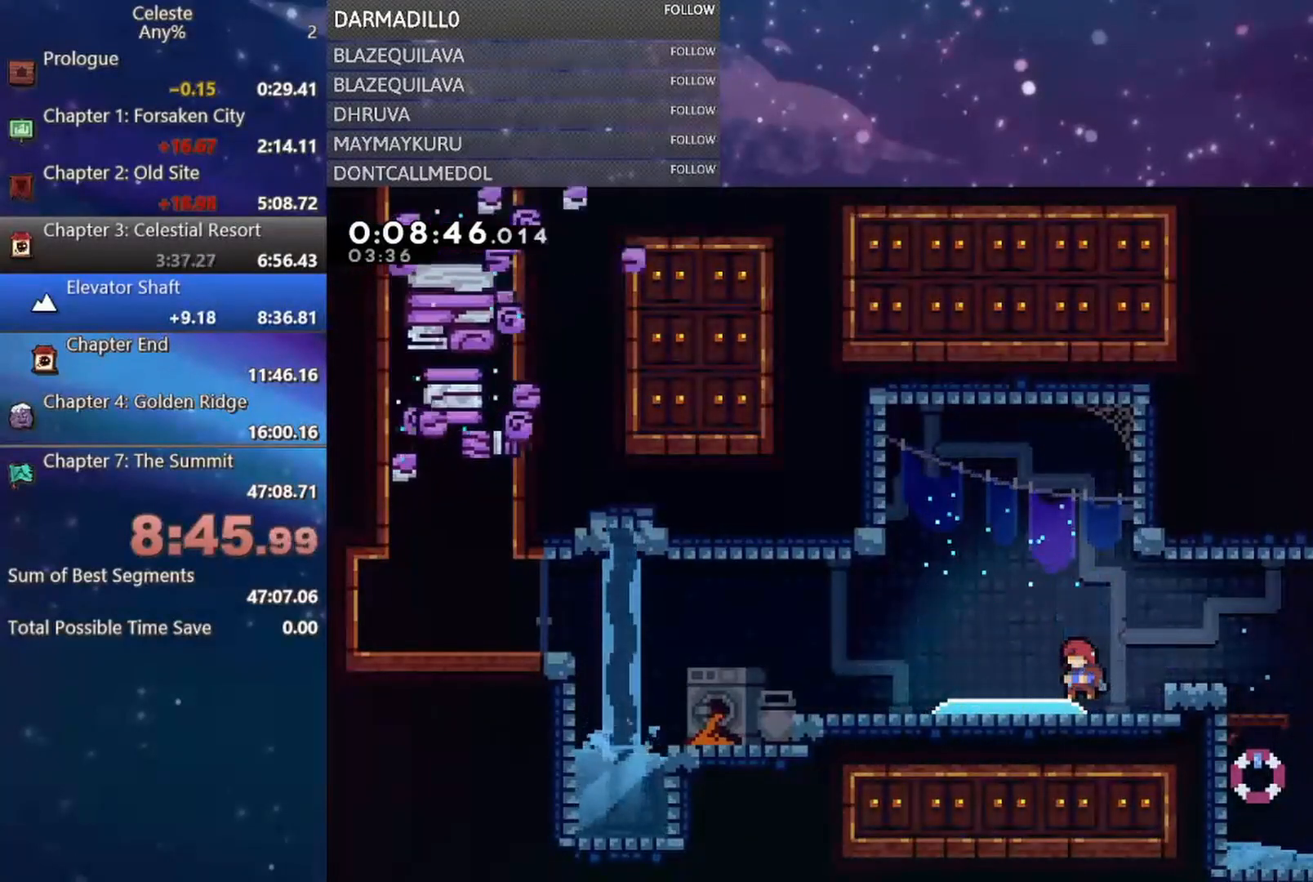
{"dt_ms": 500, "buttons": ["DPAD_DOWN", "DPAD_LEFT"], "left_stick": "center", "events": []}
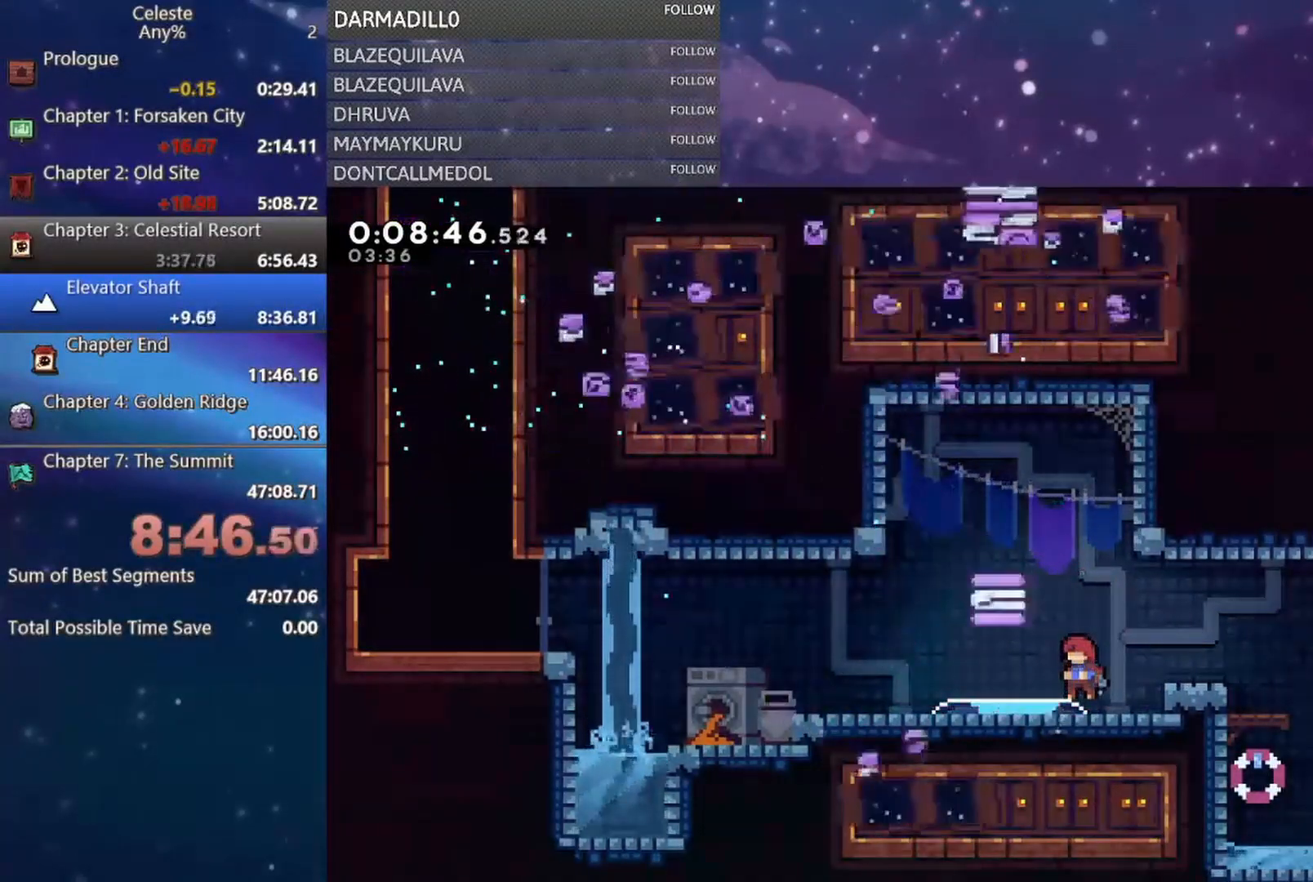
{"dt_ms": 500, "buttons": ["DPAD_DOWN", "DPAD_LEFT"], "left_stick": "center", "events": []}
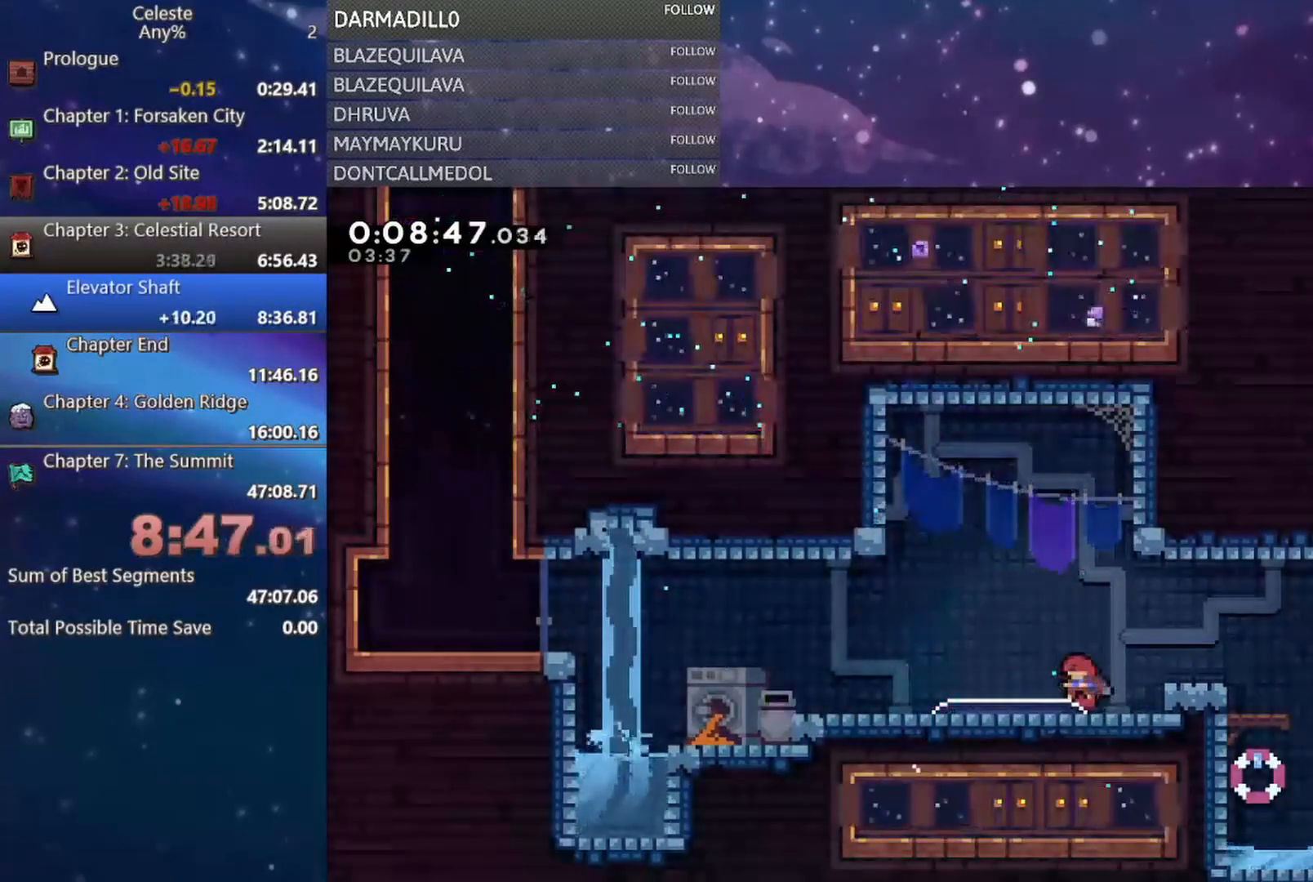
{"dt_ms": 500, "buttons": ["A", "DPAD_LEFT"], "left_stick": "center", "events": [[67, "B", "down"], [117, "A", "down"], [133, "A", "up"], [167, "B", "up"], [233, "DPAD_DOWN", "up"], [350, "A", "down"]]}
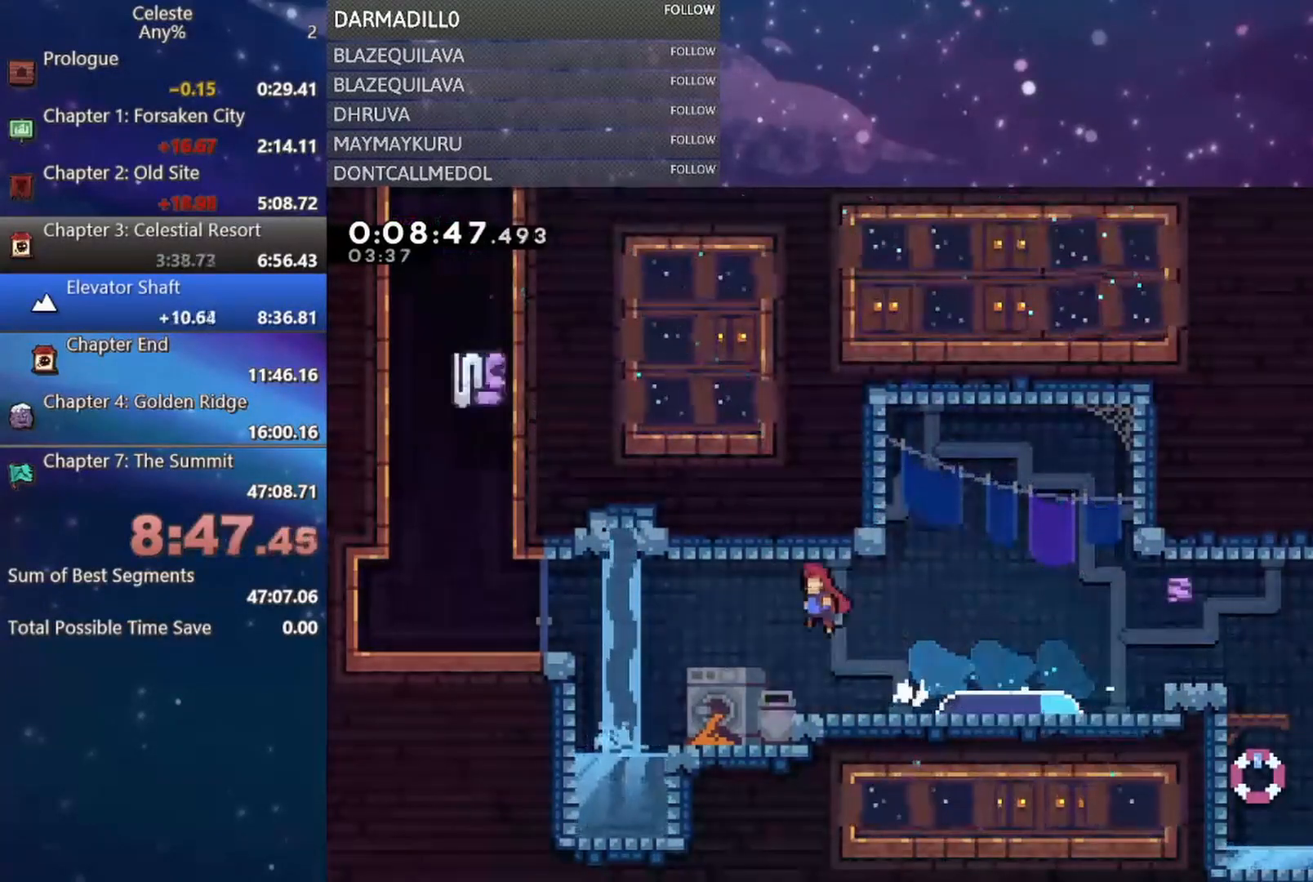
{"dt_ms": 500, "buttons": ["DPAD_LEFT"], "left_stick": "center", "events": [[167, "A", "up"], [217, "B", "down"], [383, "B", "up"]]}
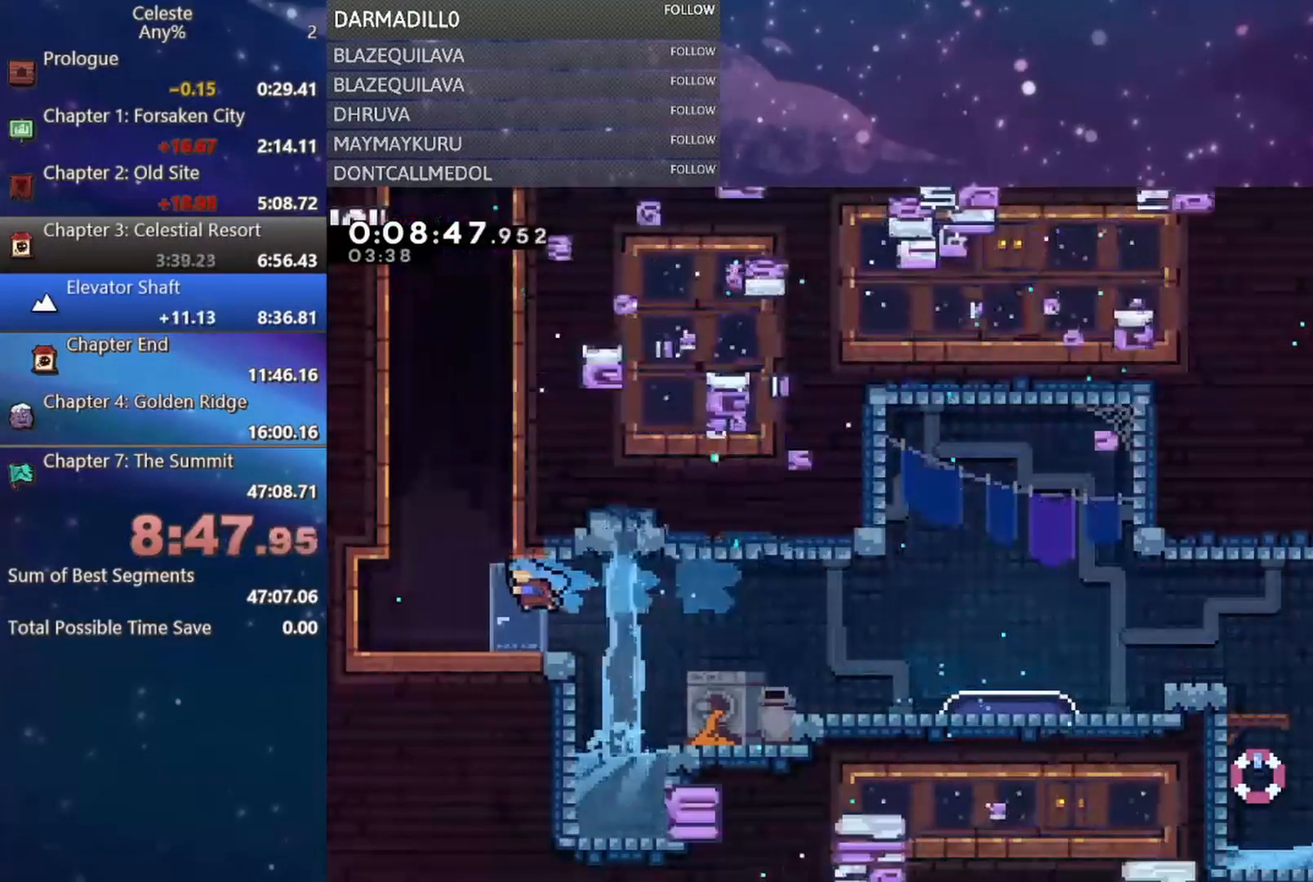
{"dt_ms": 500, "buttons": ["B", "DPAD_UP", "DPAD_RIGHT"], "left_stick": "center", "events": [[50, "DPAD_LEFT", "up"], [250, "A", "down"], [283, "DPAD_RIGHT", "down"], [283, "DPAD_UP", "down"], [467, "A", "up"], [500, "B", "down"]]}
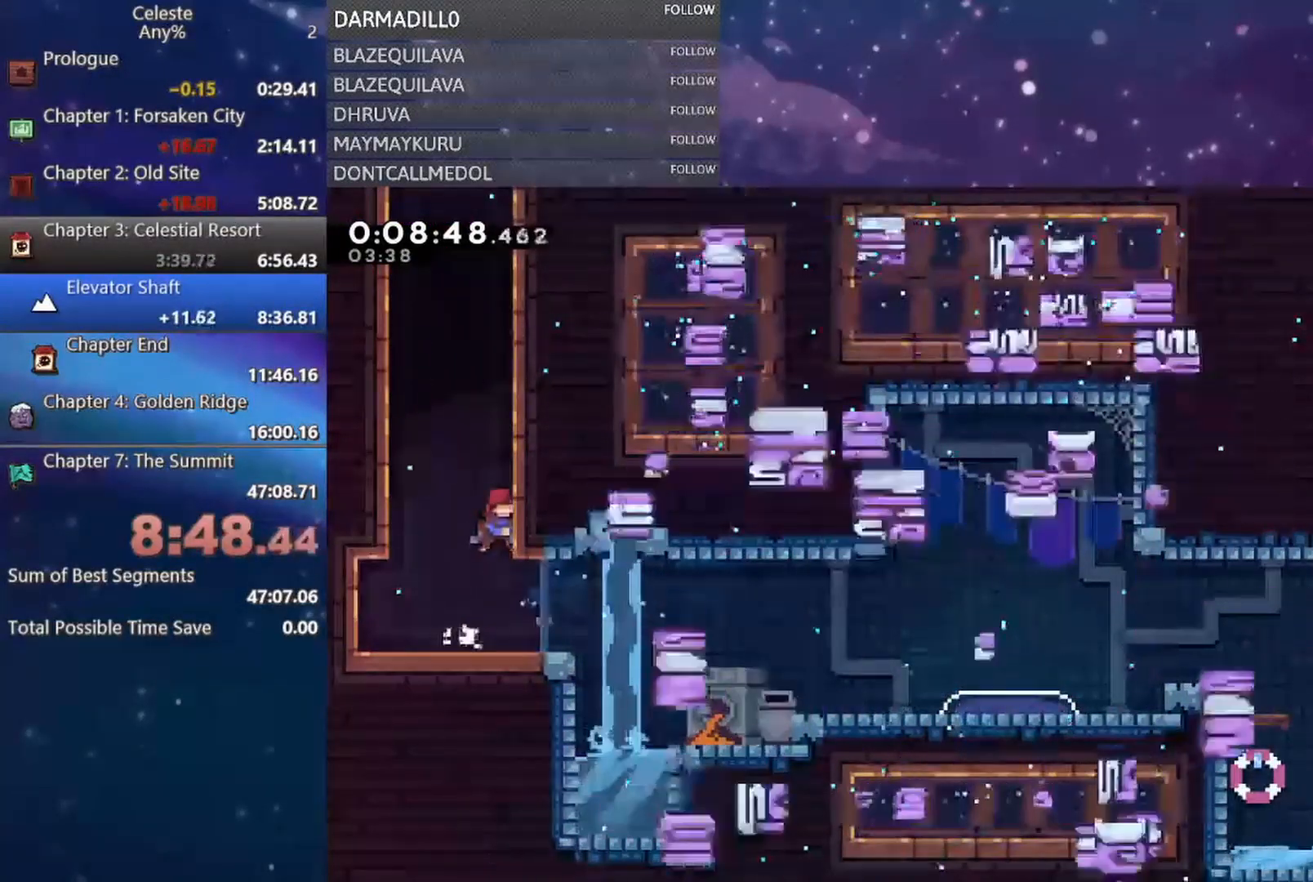
{"dt_ms": 500, "buttons": ["A", "R1", "DPAD_UP", "DPAD_LEFT"], "left_stick": "center", "events": [[17, "DPAD_RIGHT", "up"], [133, "B", "up"], [200, "A", "down"], [283, "DPAD_LEFT", "down"], [383, "R1", "down"], [433, "A", "up"], [483, "A", "down"]]}
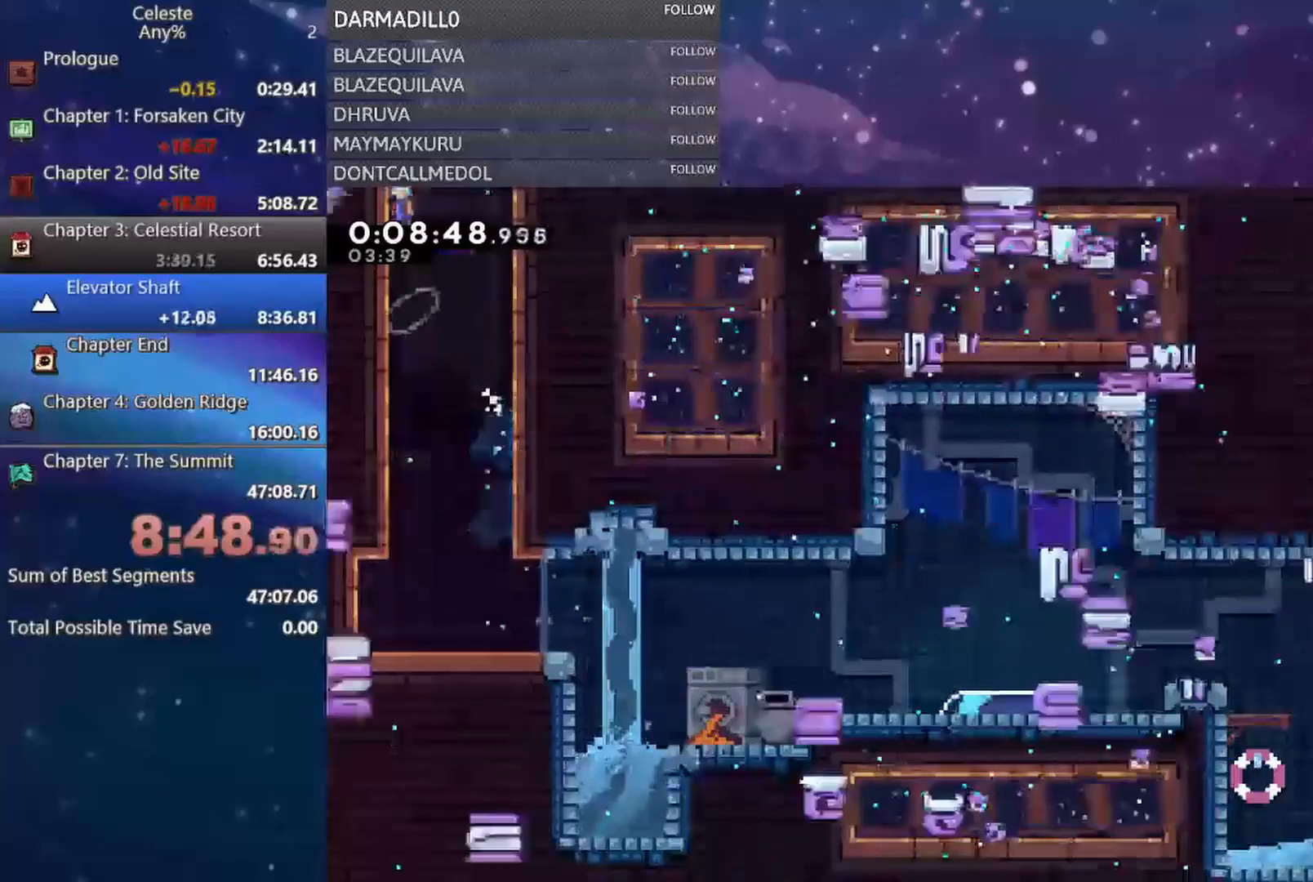
{"dt_ms": 1000, "buttons": ["DPAD_LEFT"], "left_stick": "center"}
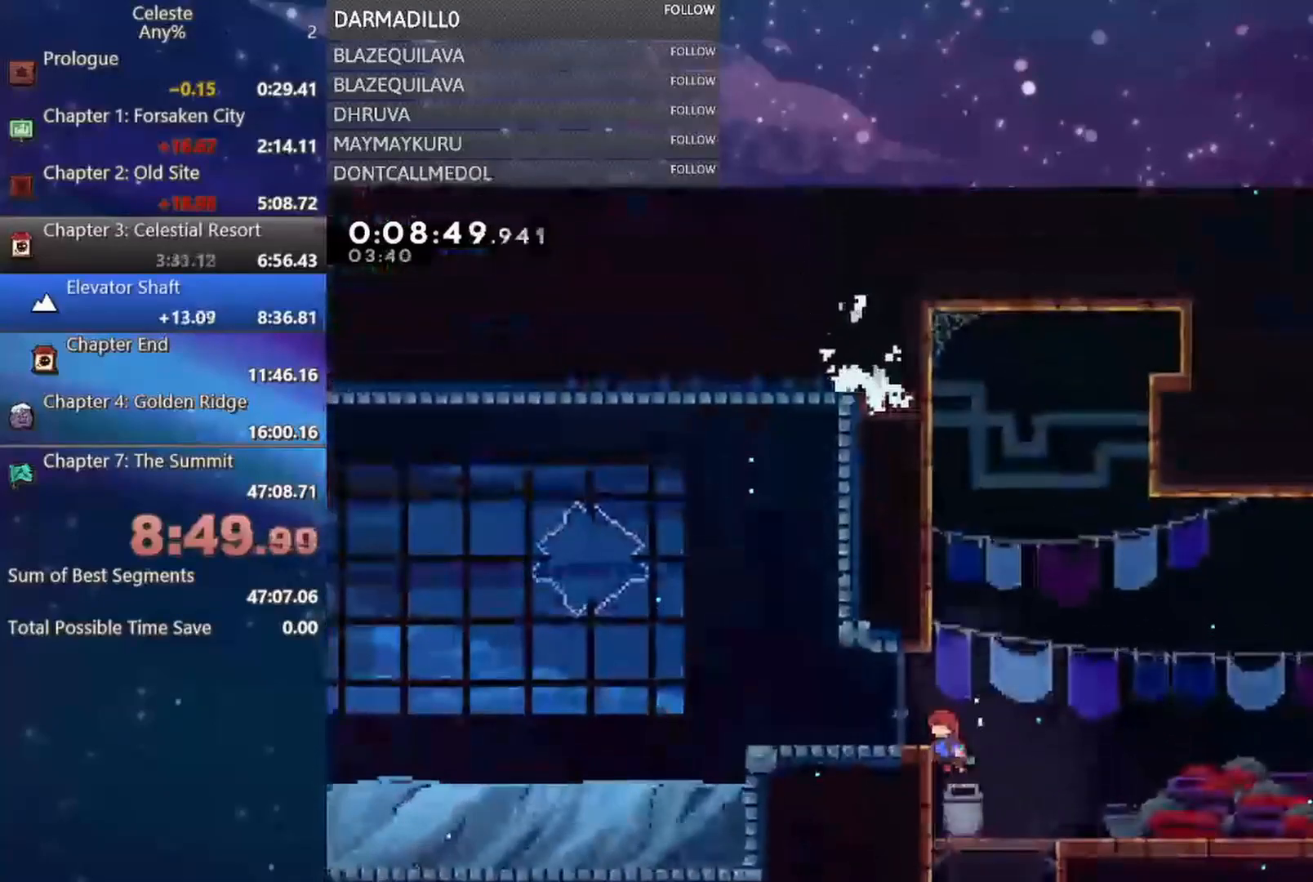
{"dt_ms": 500, "buttons": ["DPAD_LEFT"], "left_stick": "center", "events": [[200, "B", "down"], [200, "DPAD_DOWN", "down"], [300, "B", "up"], [317, "DPAD_DOWN", "up"]]}
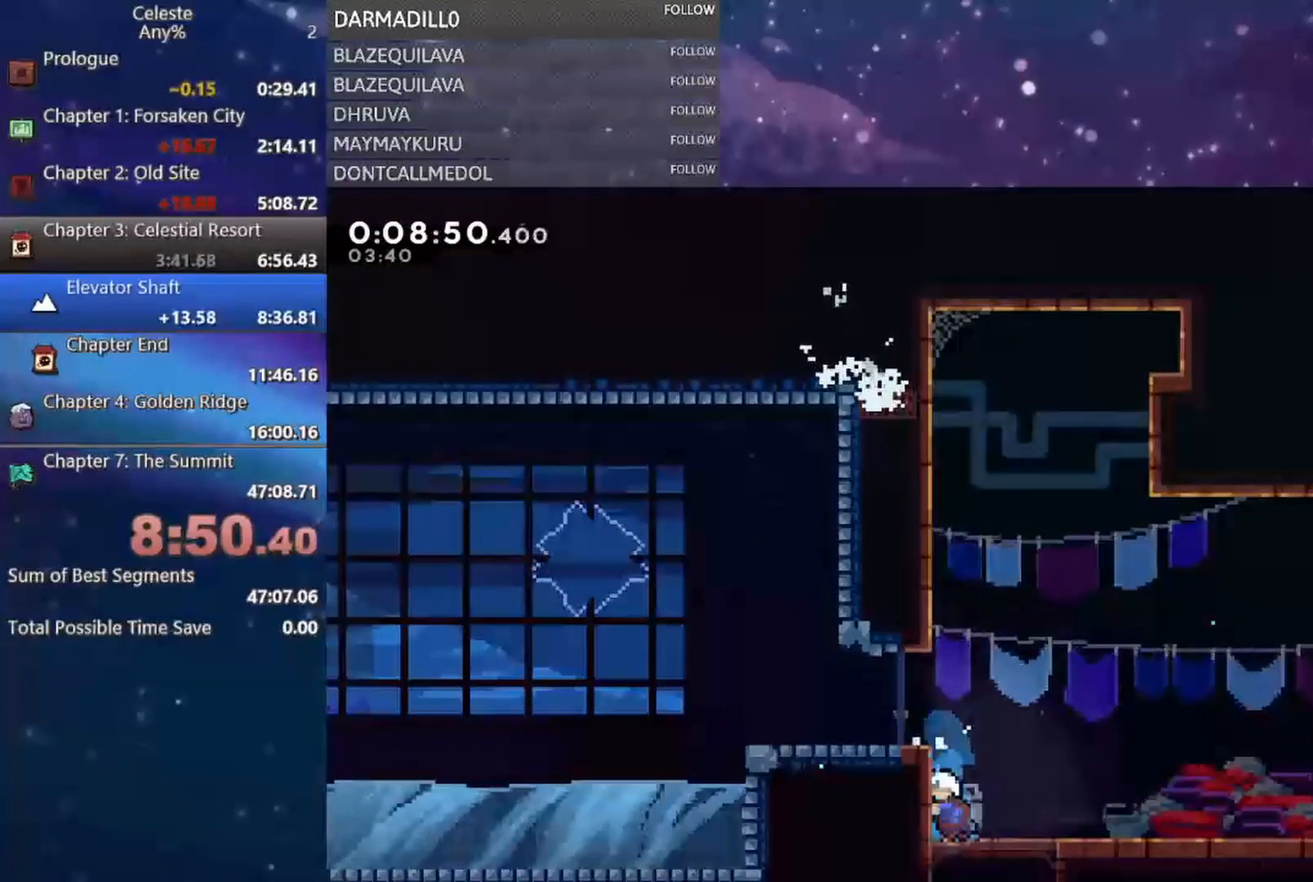
{"dt_ms": 500, "buttons": ["R1", "DPAD_LEFT"], "left_stick": "center", "events": [[83, "A", "down"], [100, "DPAD_LEFT", "up"], [250, "R1", "down"], [283, "DPAD_LEFT", "down"], [350, "A", "up"], [400, "A", "down"], [483, "A", "up"]]}
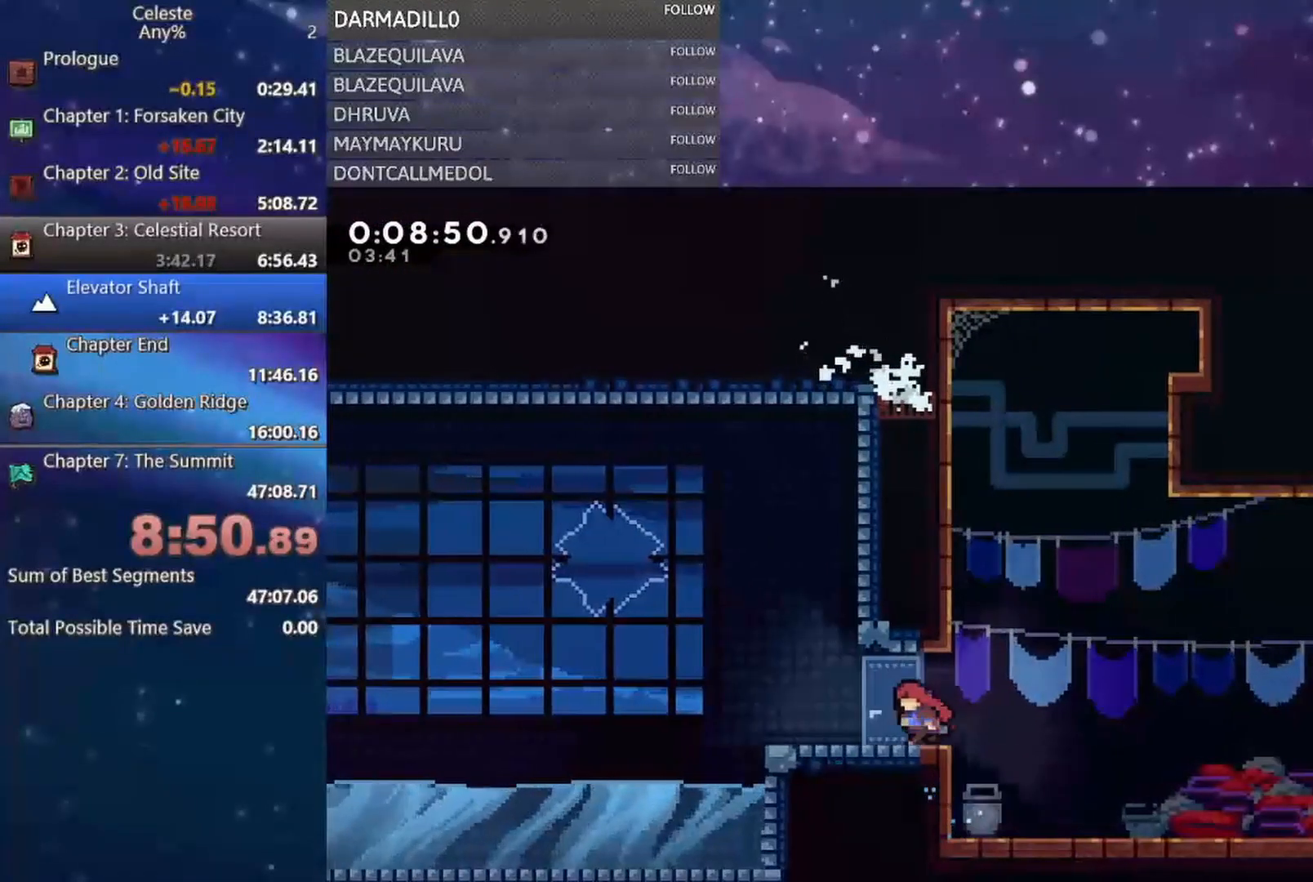
{"dt_ms": 500, "buttons": ["DPAD_DOWN", "DPAD_LEFT"], "left_stick": "center", "events": [[17, "DPAD_DOWN", "down"], [17, "R1", "up"], [67, "B", "down"], [167, "B", "up"], [217, "A", "down"], [400, "A", "up"]]}
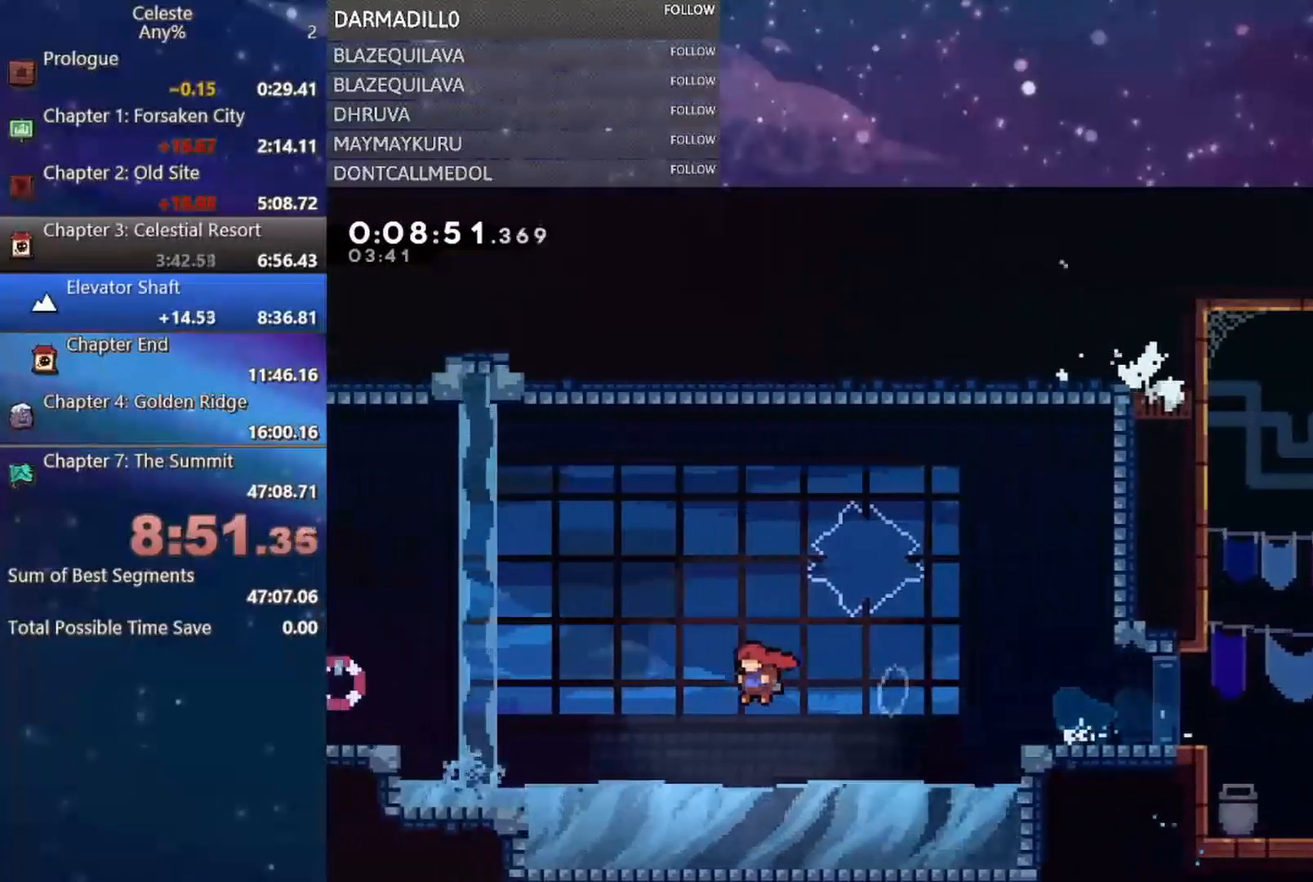
{"dt_ms": 500, "buttons": ["B", "DPAD_LEFT"], "left_stick": "center", "events": [[117, "DPAD_DOWN", "up"], [217, "A", "down"], [367, "A", "up"], [417, "B", "down"]]}
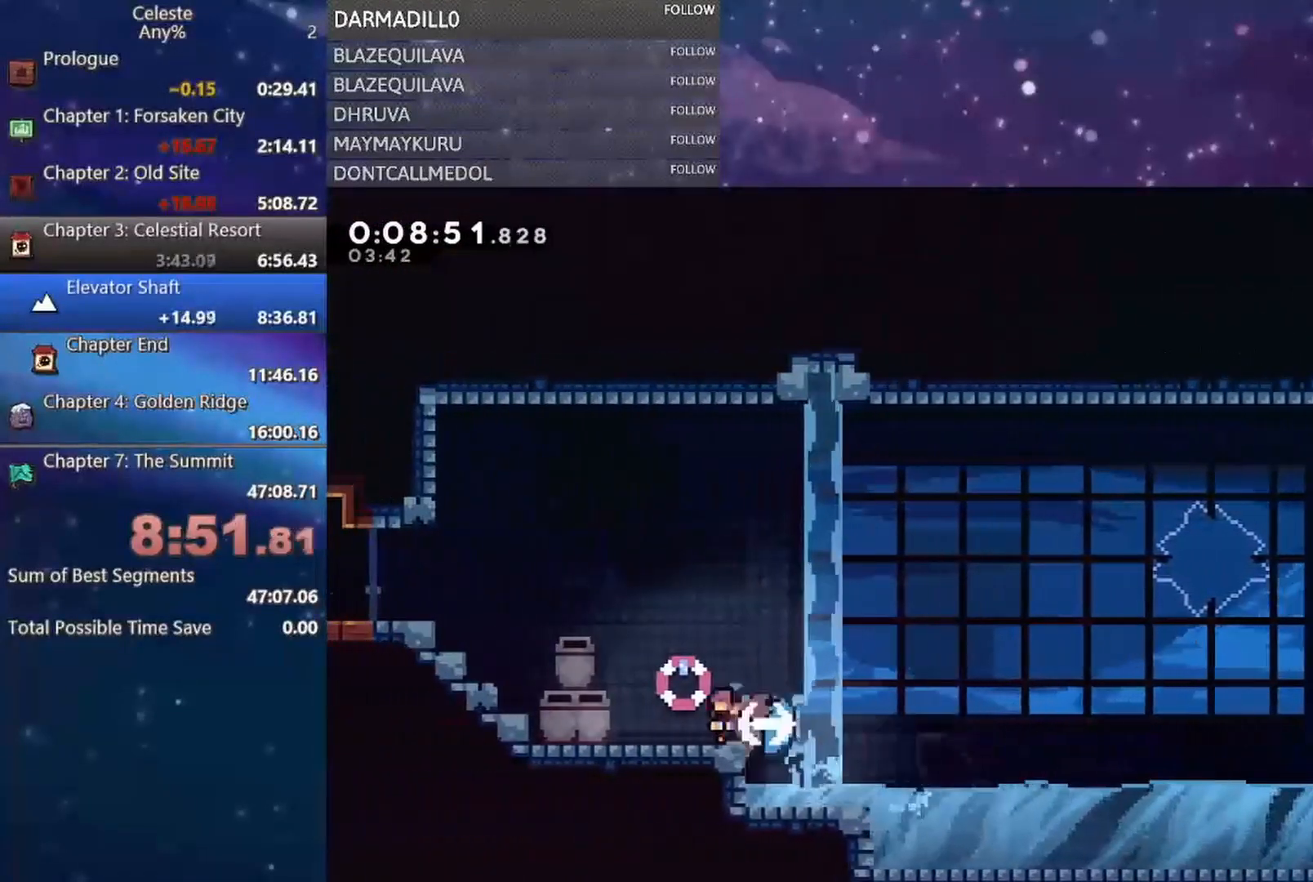
{"dt_ms": 500, "buttons": ["B", "DPAD_UP", "DPAD_LEFT"], "left_stick": "center", "events": [[17, "B", "up"], [133, "DPAD_LEFT", "up"], [250, "A", "down"], [283, "DPAD_LEFT", "down"], [300, "DPAD_UP", "down"], [433, "B", "down"], [450, "A", "up"]]}
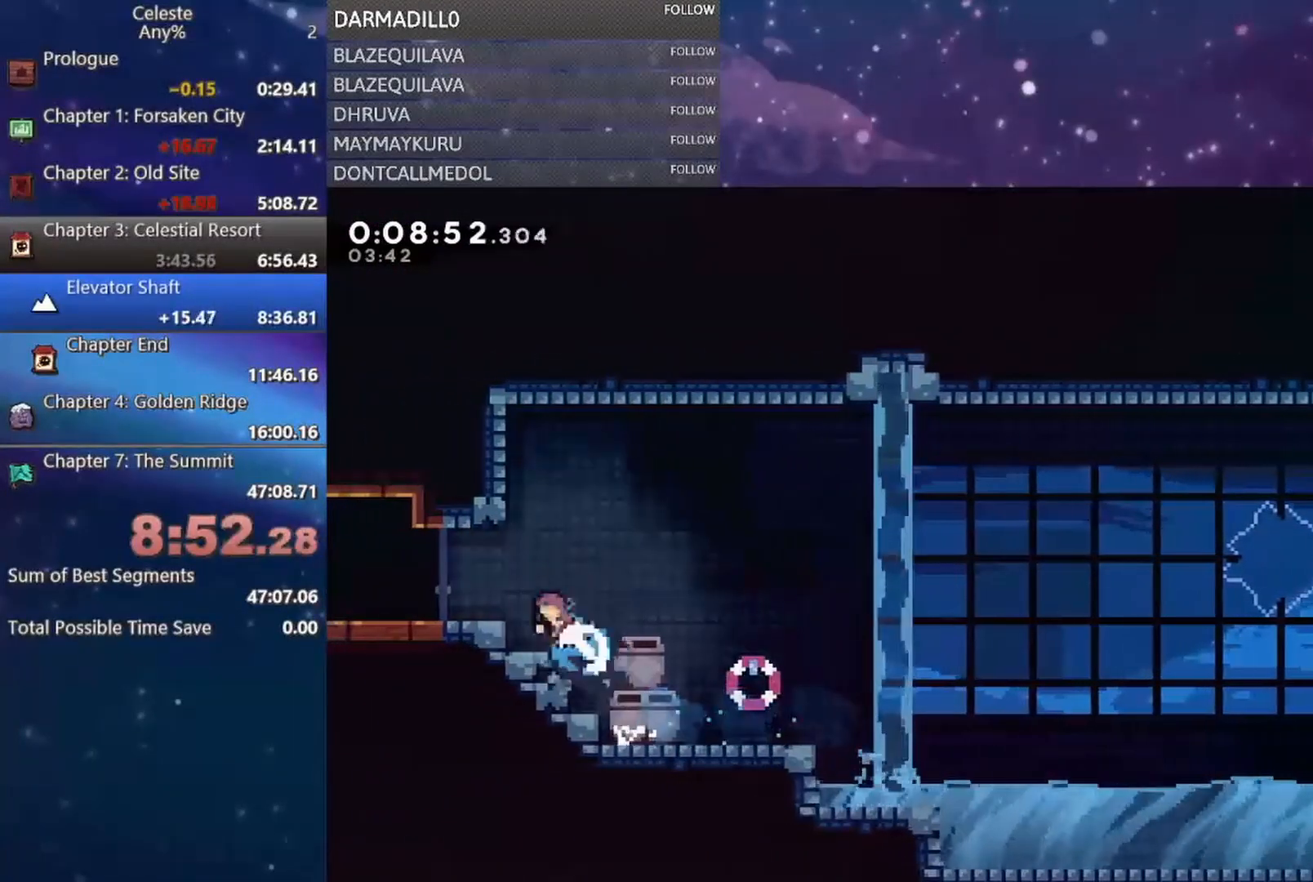
{"dt_ms": 500, "buttons": ["DPAD_LEFT"], "left_stick": "center", "events": [[17, "DPAD_UP", "up"], [67, "B", "up"]]}
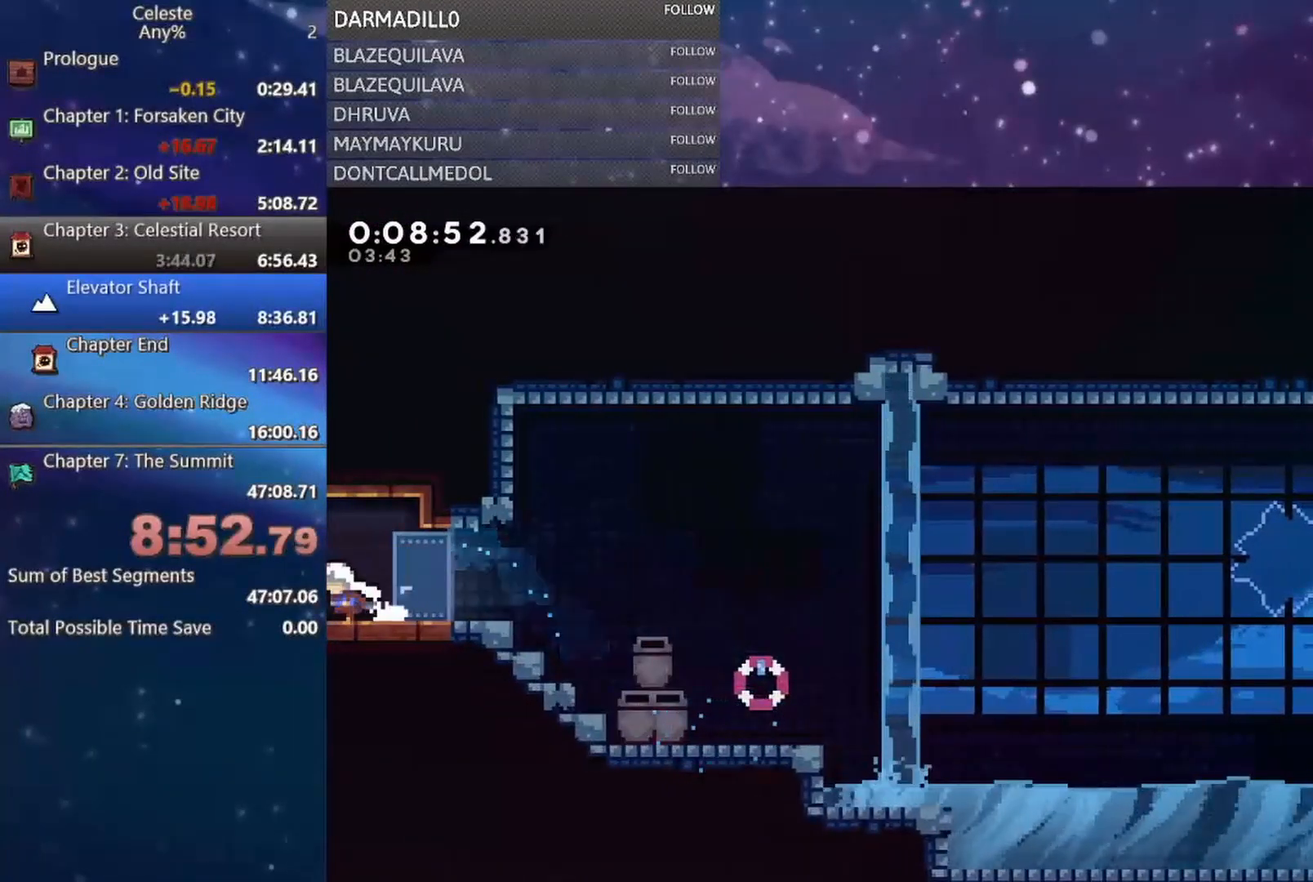
{"dt_ms": 500, "buttons": [], "left_stick": "center", "events": [[117, "DPAD_LEFT", "up"]]}
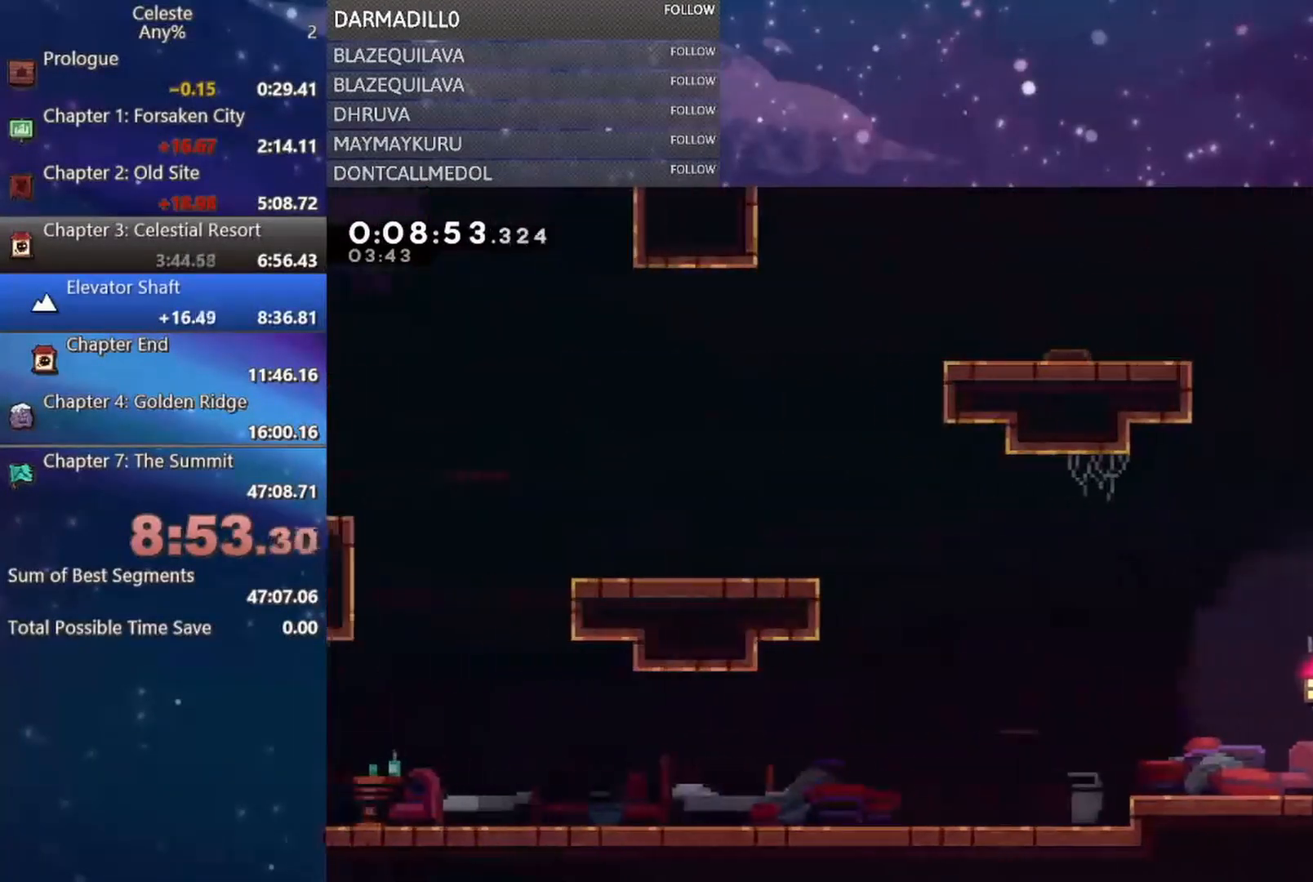
{"dt_ms": 500, "buttons": ["B", "DPAD_UP"], "left_stick": "center", "events": [[133, "DPAD_LEFT", "down"], [217, "A", "down"], [333, "DPAD_UP", "down"], [383, "A", "up"], [433, "B", "down"], [433, "DPAD_LEFT", "up"]]}
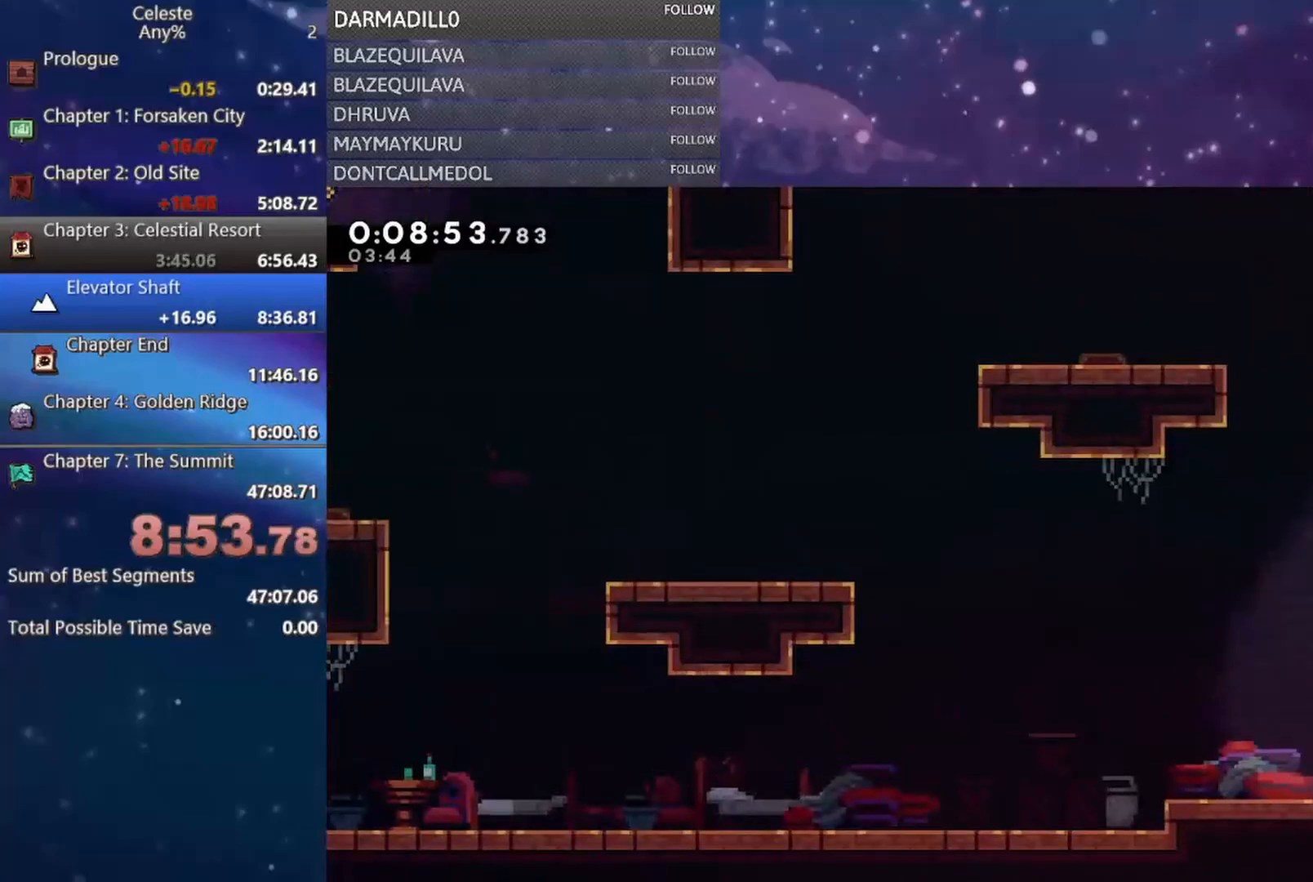
{"dt_ms": 500, "buttons": ["DPAD_LEFT"], "left_stick": "center", "events": [[17, "B", "up"], [67, "A", "down"], [117, "DPAD_LEFT", "down"], [167, "DPAD_UP", "up"], [350, "A", "up"], [383, "B", "down"], [500, "B", "up"]]}
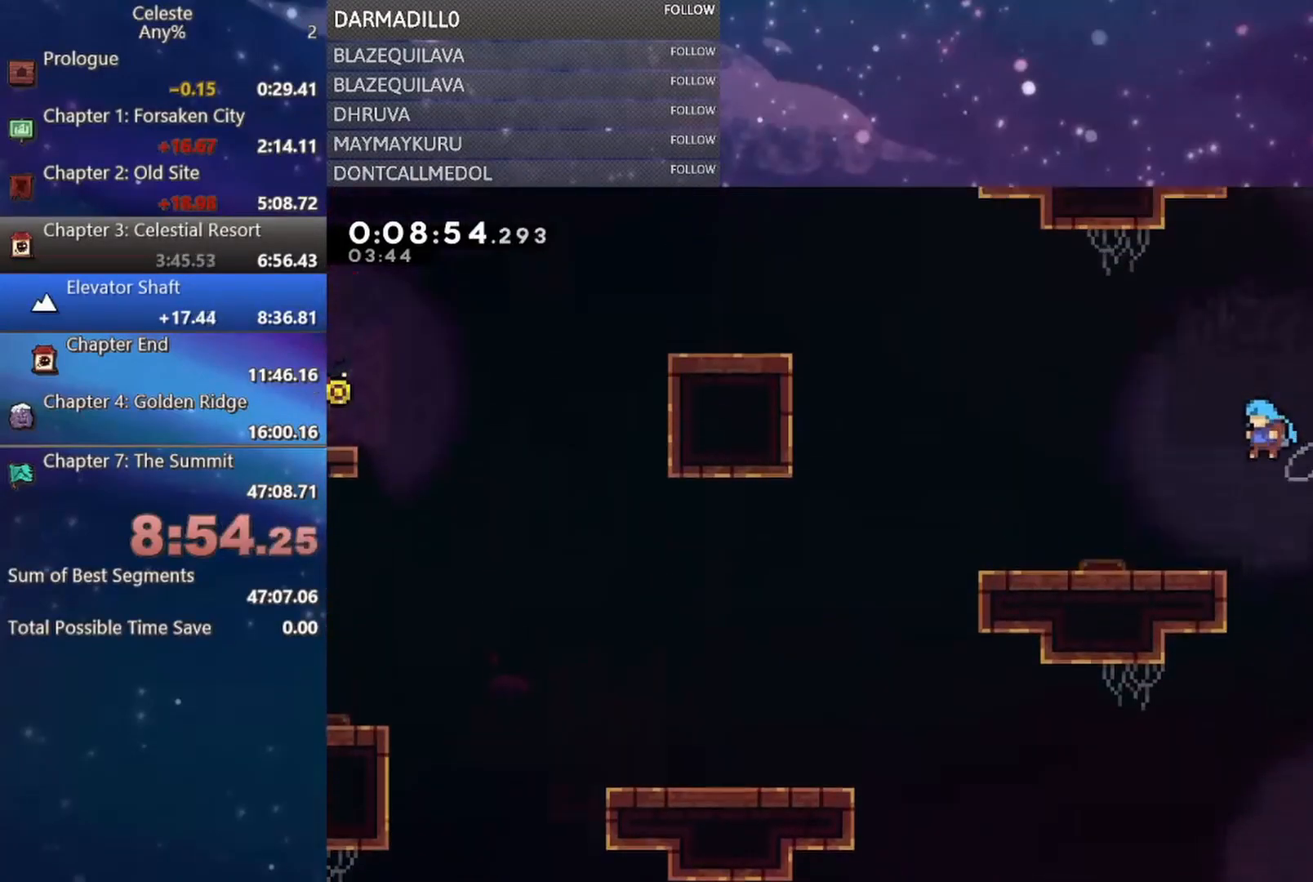
{"dt_ms": 500, "buttons": ["DPAD_LEFT"], "left_stick": "center", "events": []}
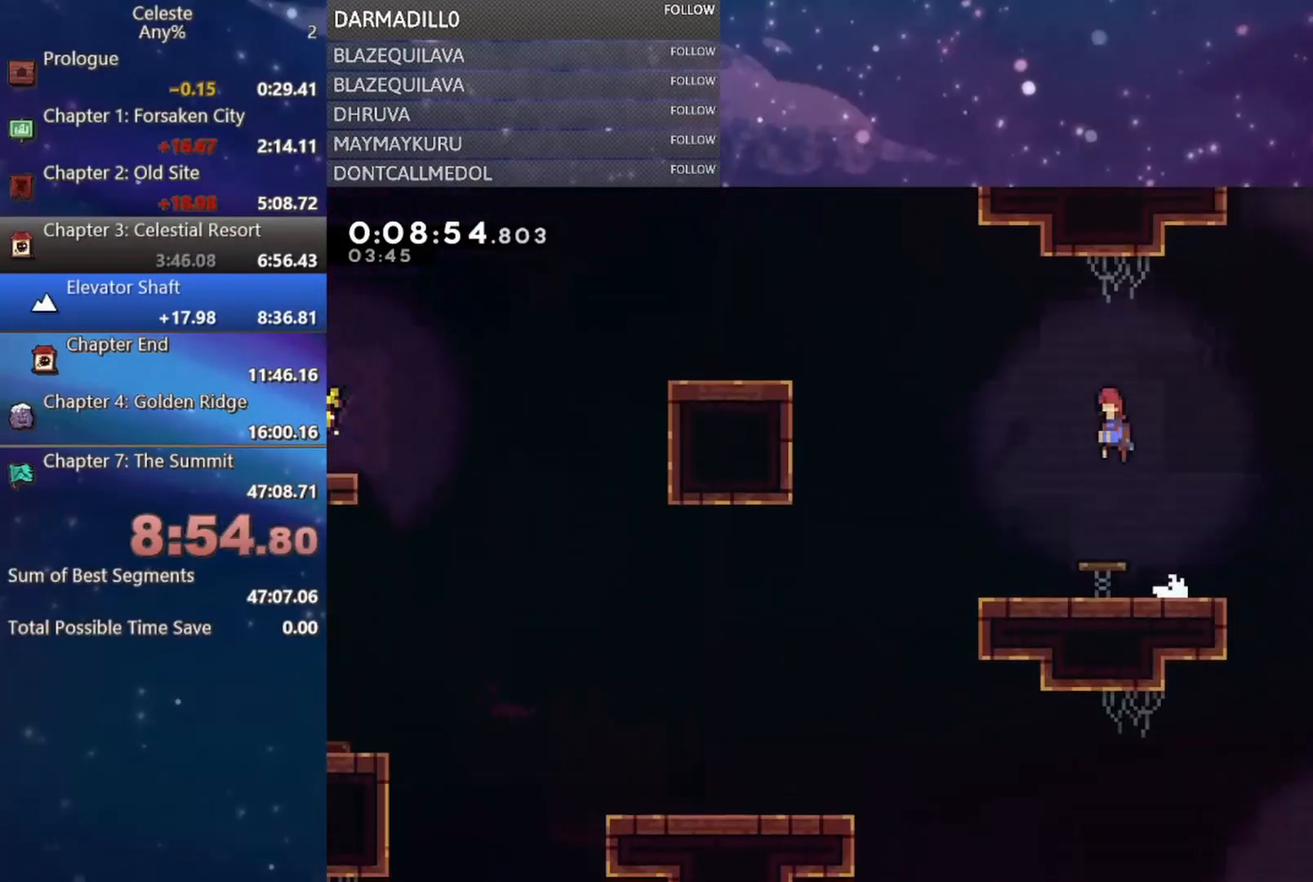
{"dt_ms": 500, "buttons": ["R1", "DPAD_LEFT"], "left_stick": "center", "events": [[167, "B", "down"], [350, "R1", "down"], [383, "B", "up"]]}
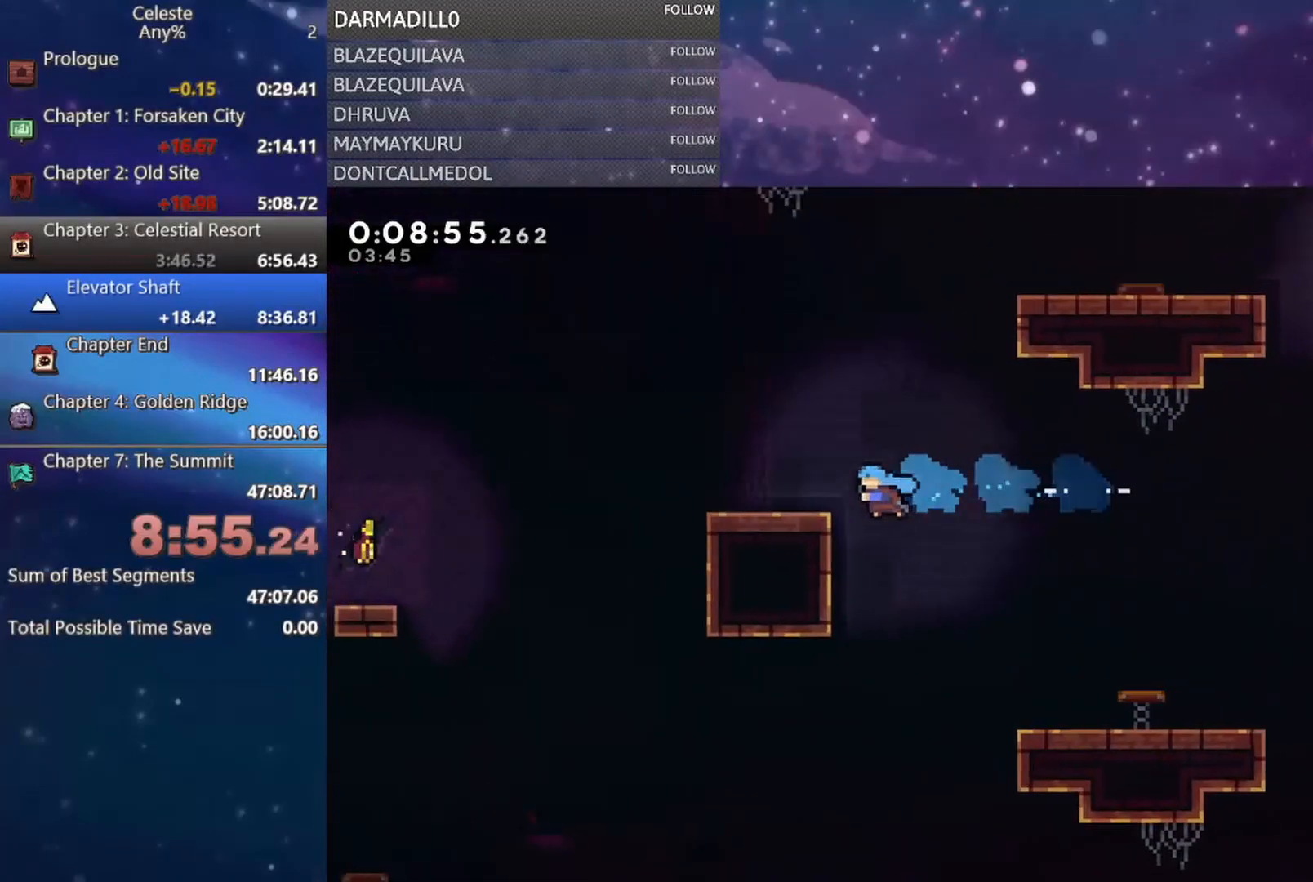
{"dt_ms": 500, "buttons": ["A", "B", "DPAD_DOWN", "DPAD_LEFT"], "left_stick": "center", "events": [[100, "A", "down"], [150, "R1", "up"], [183, "A", "up"], [300, "DPAD_DOWN", "down"], [417, "B", "down"], [467, "A", "down"]]}
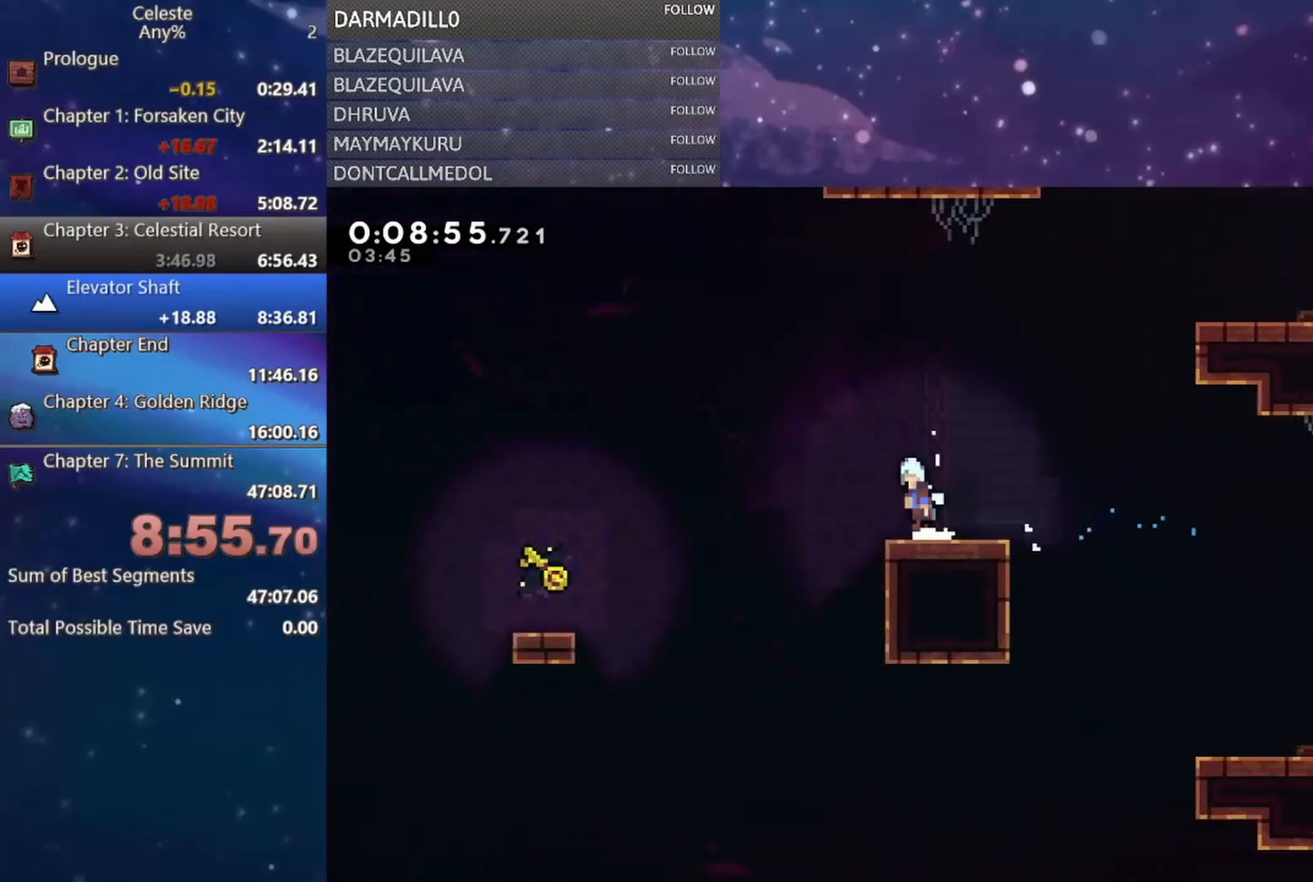
{"dt_ms": 500, "buttons": ["A", "DPAD_LEFT"], "left_stick": "center", "events": [[33, "A", "up"], [33, "B", "up"], [100, "DPAD_DOWN", "up"], [367, "A", "down"]]}
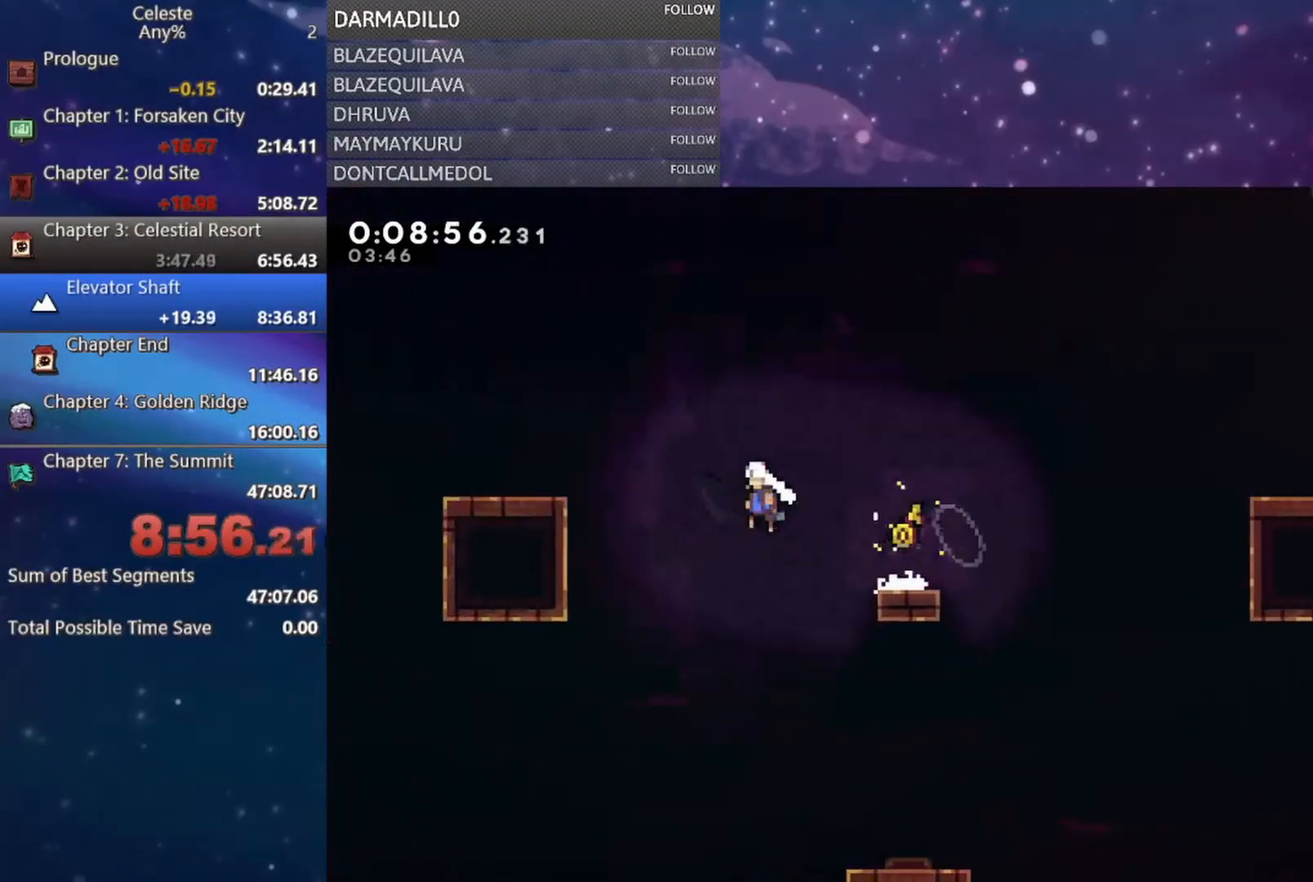
{"dt_ms": 500, "buttons": ["DPAD_UP", "DPAD_LEFT"], "left_stick": "center", "events": [[183, "R1", "down"], [233, "A", "up"], [333, "A", "down"], [400, "DPAD_UP", "down"], [417, "R1", "up"], [500, "A", "up"]]}
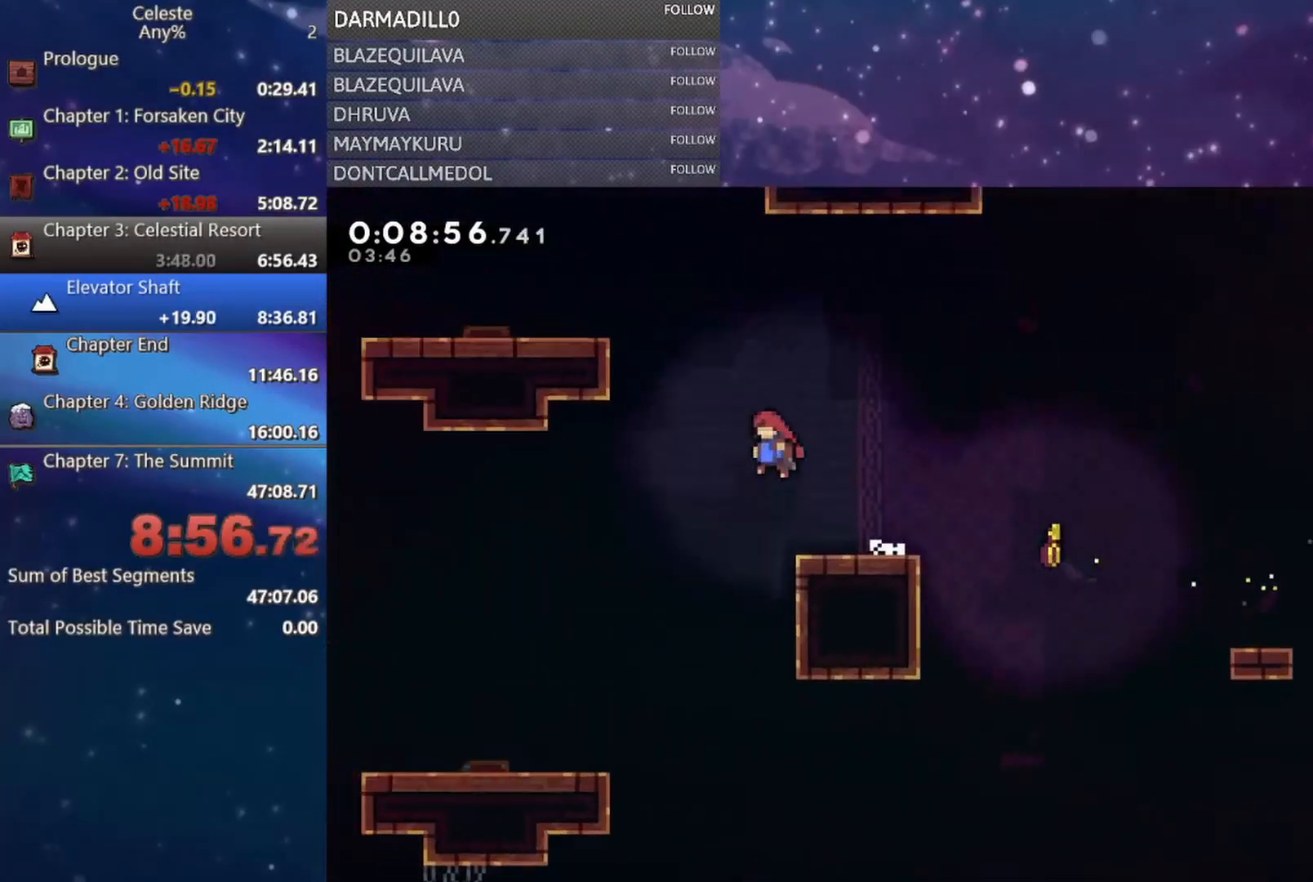
{"dt_ms": 500, "buttons": ["DPAD_LEFT"], "left_stick": "center", "events": [[33, "B", "down"], [200, "B", "up"], [200, "R1", "down"], [283, "A", "down"], [383, "A", "up"], [400, "R1", "up"], [467, "DPAD_UP", "up"]]}
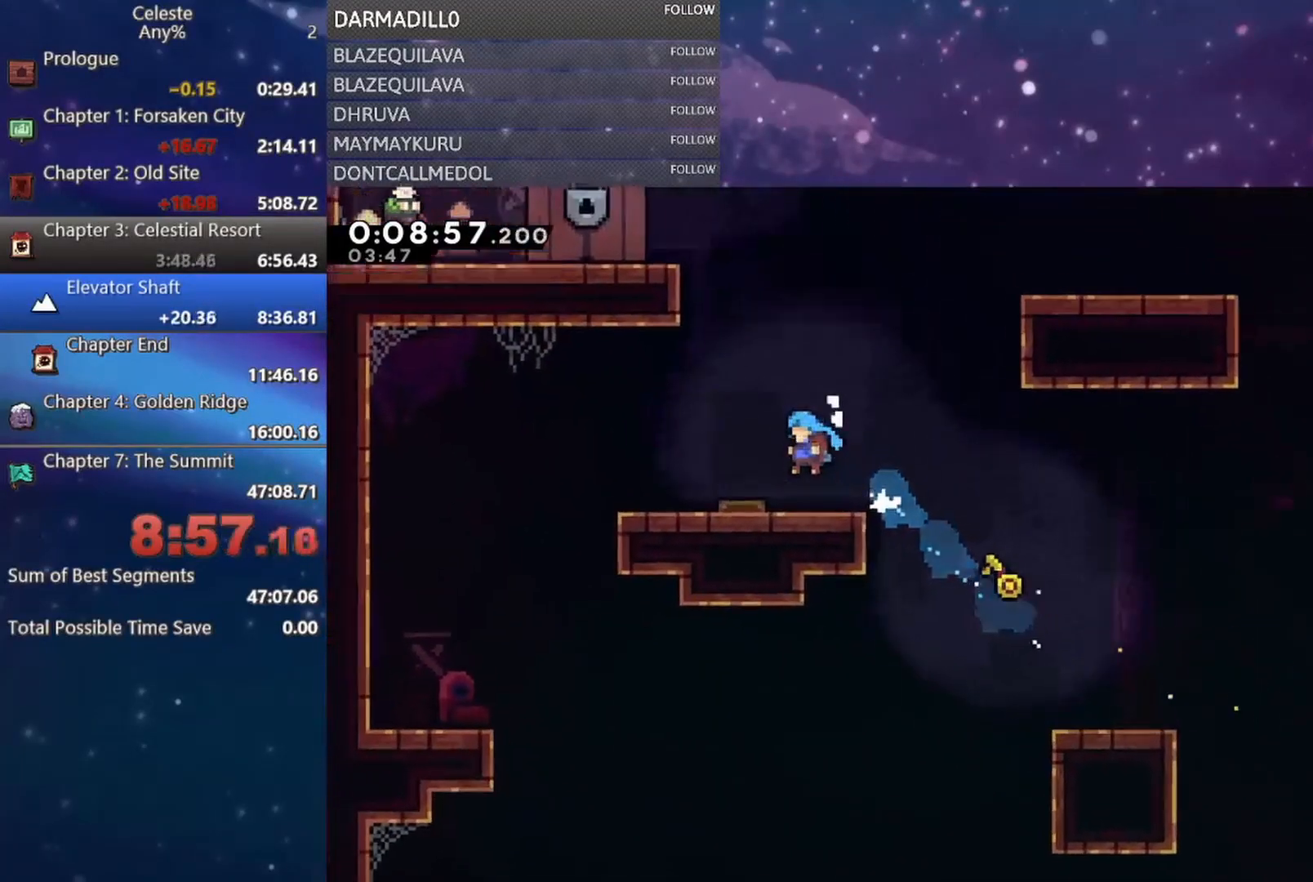
{"dt_ms": 500, "buttons": ["B", "DPAD_UP", "DPAD_LEFT"], "left_stick": "center", "events": [[17, "DPAD_LEFT", "up"], [183, "DPAD_LEFT", "down"], [283, "DPAD_UP", "down"], [383, "B", "down"]]}
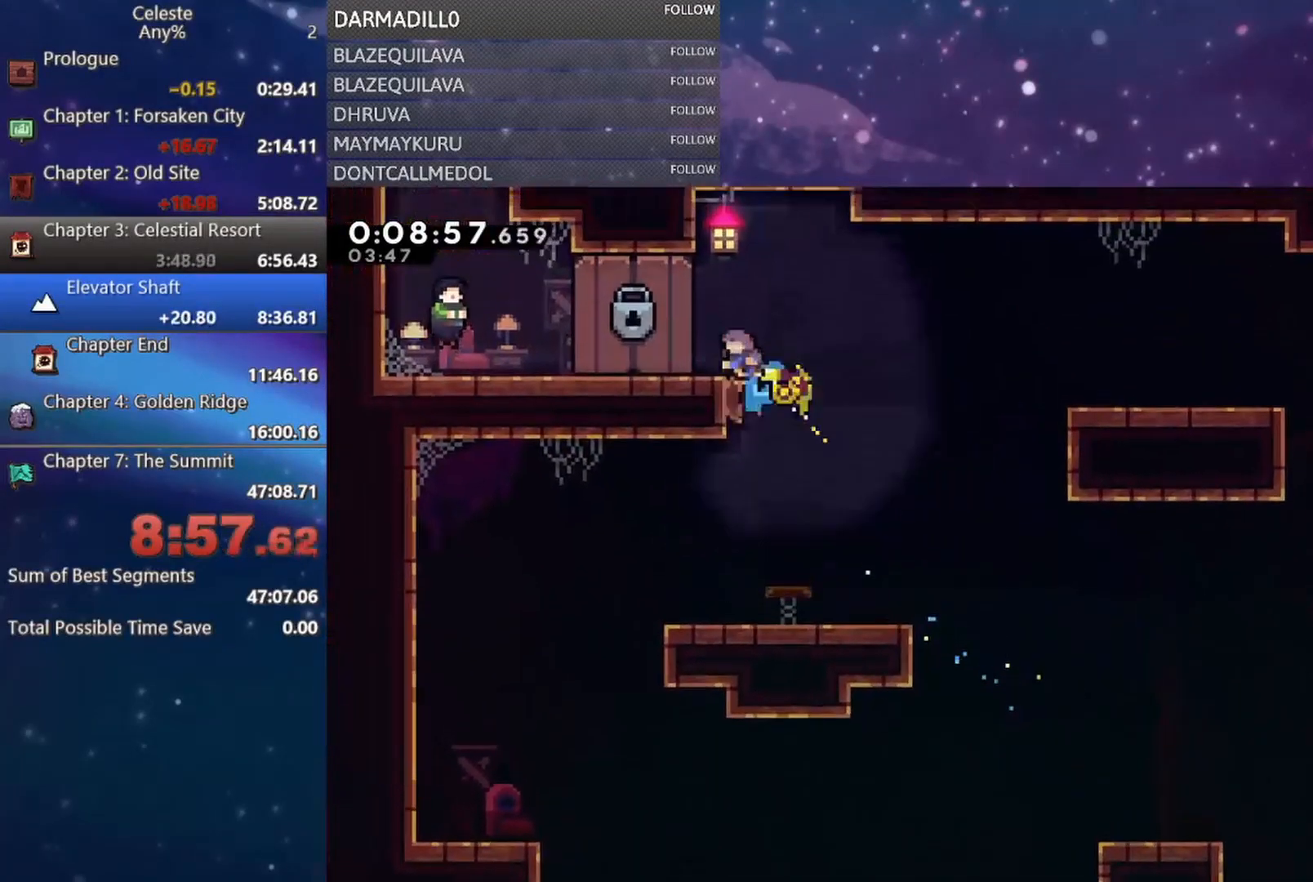
{"dt_ms": 500, "buttons": [], "left_stick": "center", "events": [[33, "B", "up"], [83, "DPAD_UP", "up"], [283, "DPAD_LEFT", "up"]]}
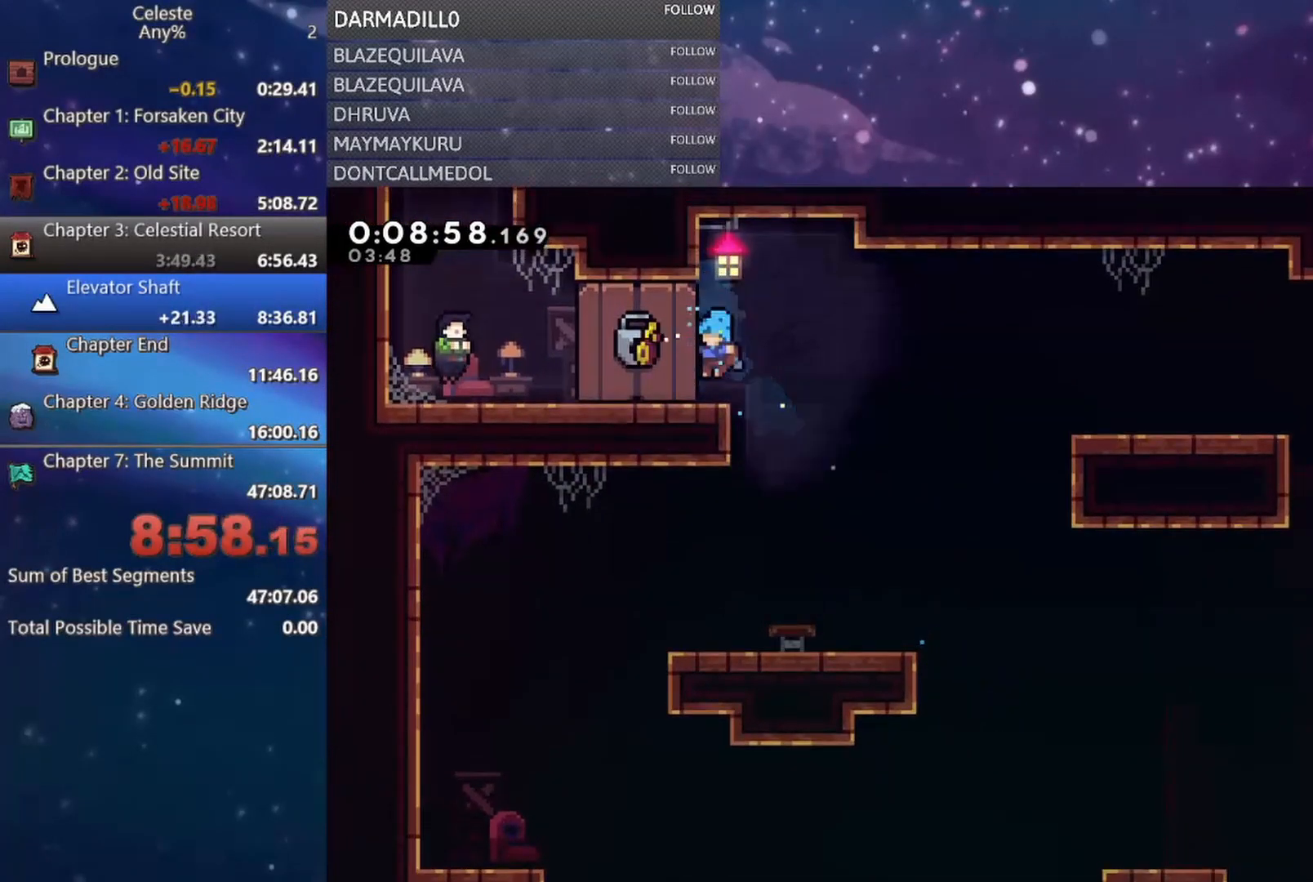
{"dt_ms": 500, "buttons": ["DPAD_DOWN", "DPAD_LEFT"], "left_stick": "center", "events": [[33, "DPAD_DOWN", "down"], [133, "DPAD_LEFT", "down"]]}